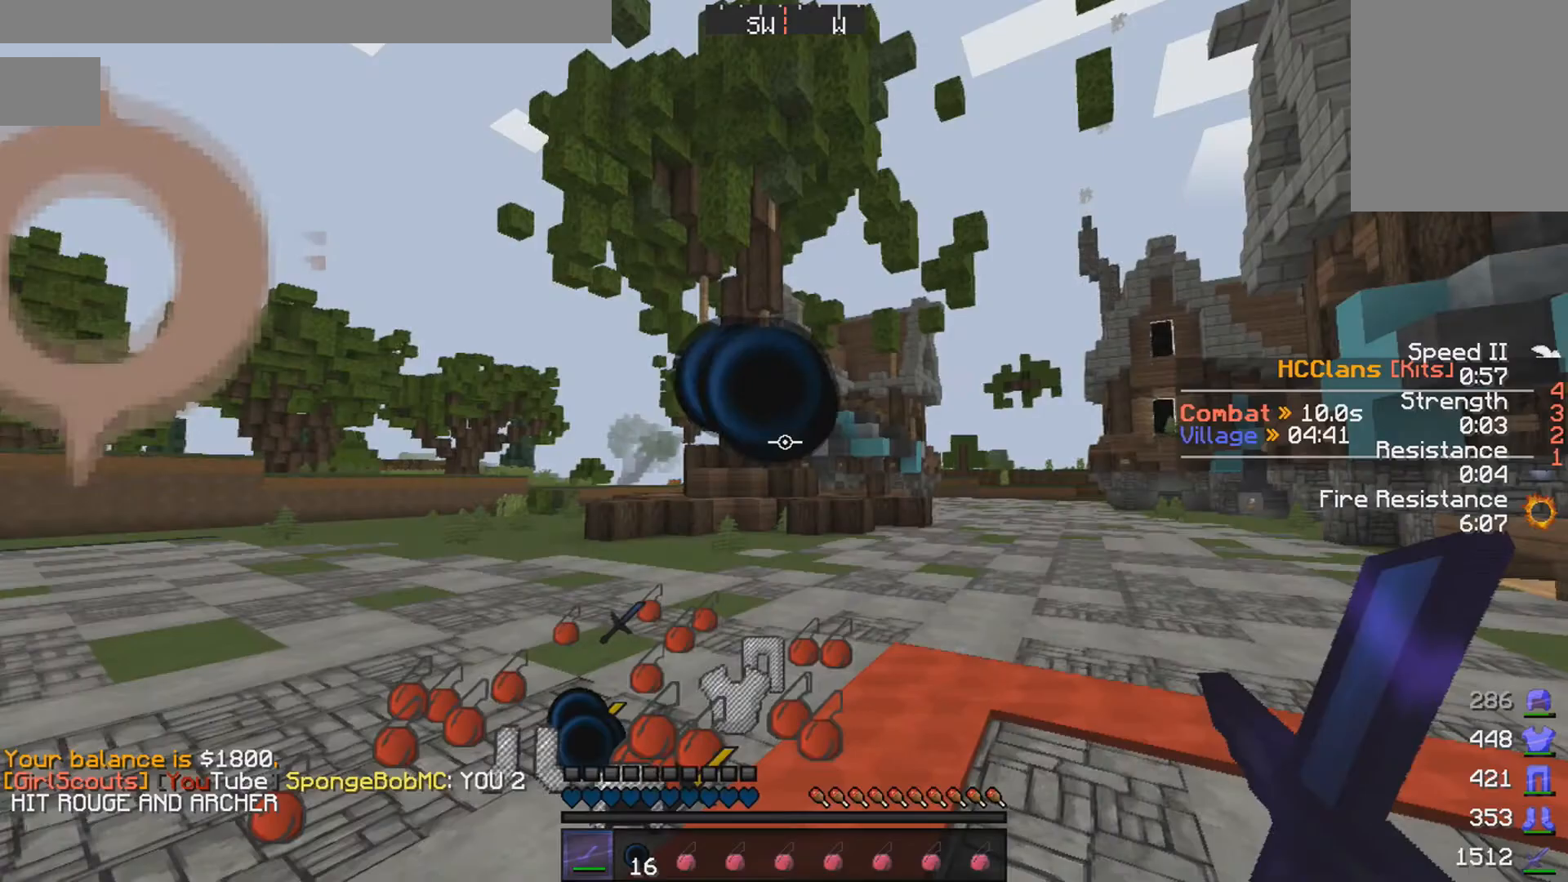
Gameplay with keyboard and mouse; each line is a JSON object with the keys and mouse buttons held at the frame after it. "events" lists presses ("down") and releases ("up") of "a", "d", "s", "w", "mouse_left" and "mouse_right" between this image and that frame as [ms after this image, input, new state], when the widget could be followed in between. "mouse_left", "mouse_right" = the "left", "right" buttons of the "mouse" list. No other keys are recorded. Fast repeated clicks can show as one long hold. Mouse movement is not recorded.
{"keys": ["s"], "mouse": [], "events": [[150, "a", "down"], [200, "s", "down"], [250, "a", "up"]]}
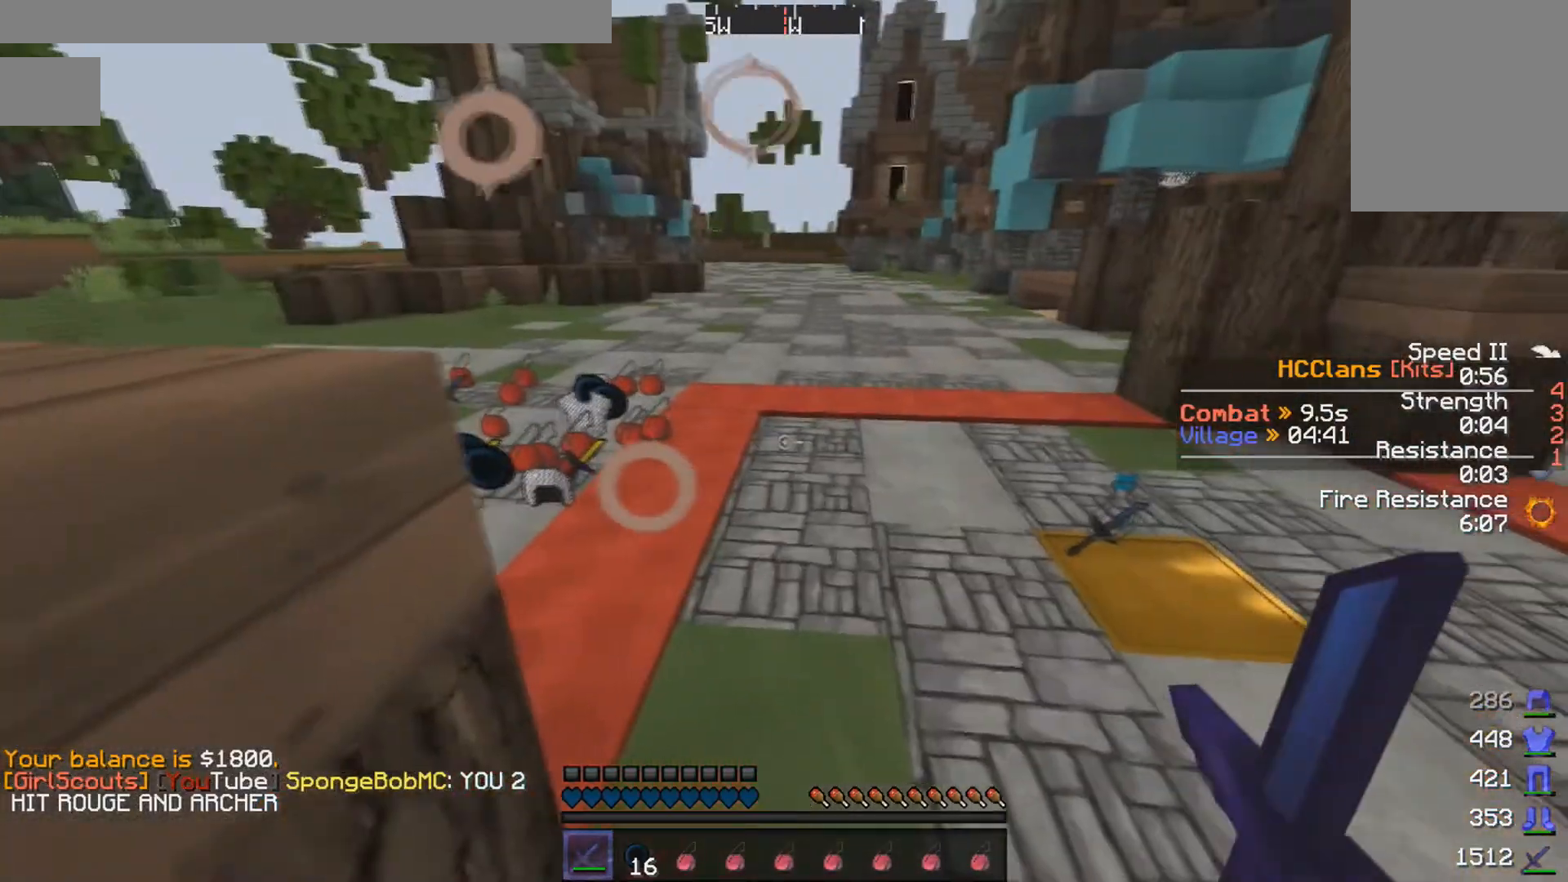
{"keys": ["s"], "mouse": [], "events": [[50, "a", "down"], [250, "a", "up"]]}
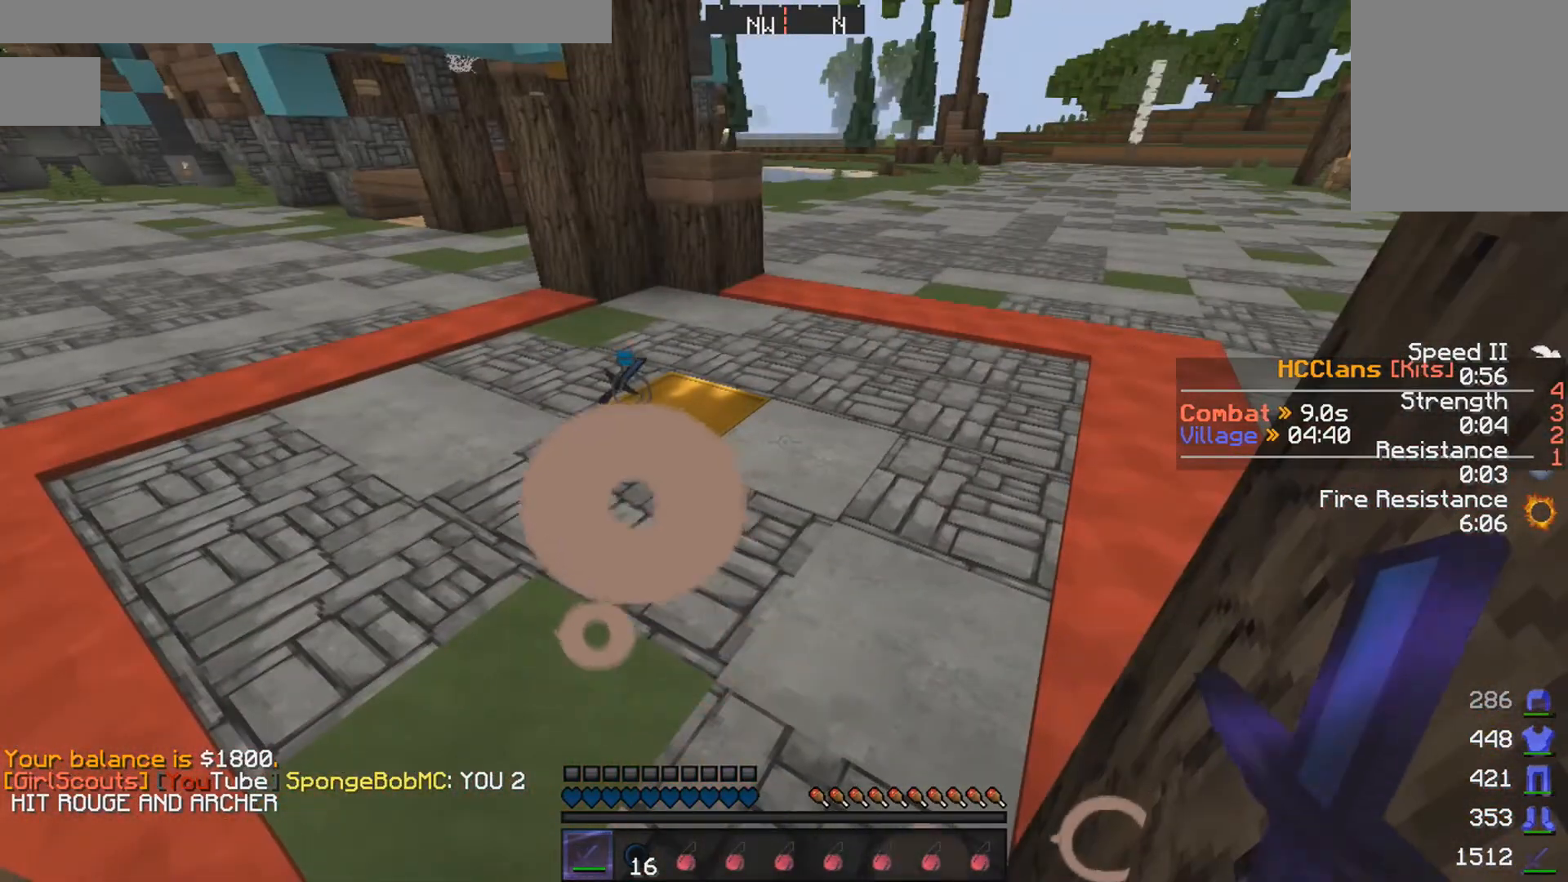
{"keys": ["s"], "mouse": [], "events": []}
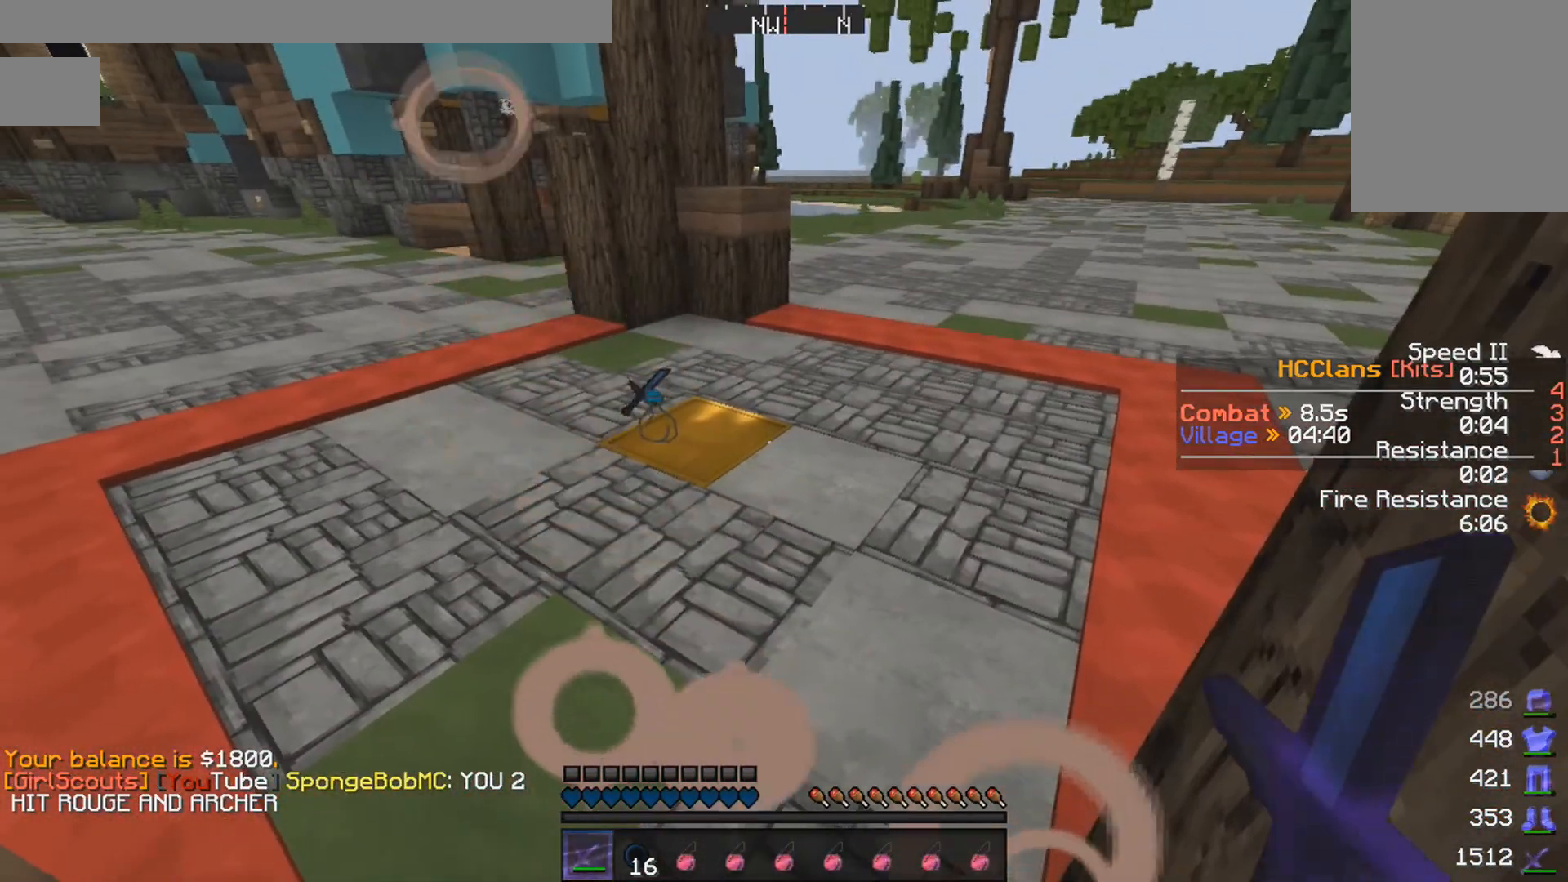
{"keys": ["s"], "mouse": [], "events": []}
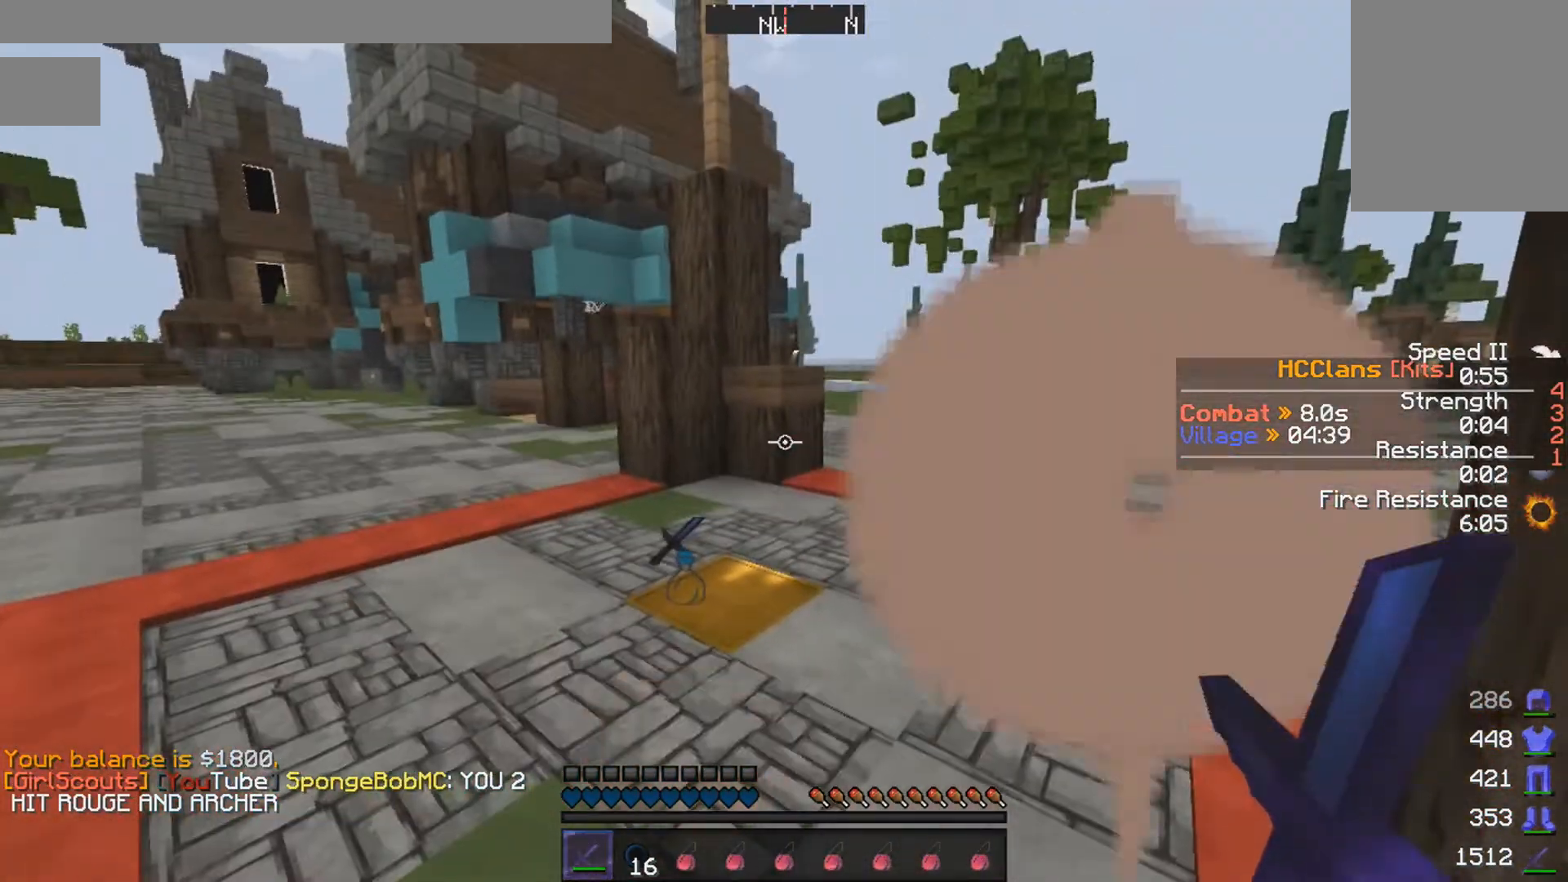
{"keys": ["s"], "mouse": [], "events": []}
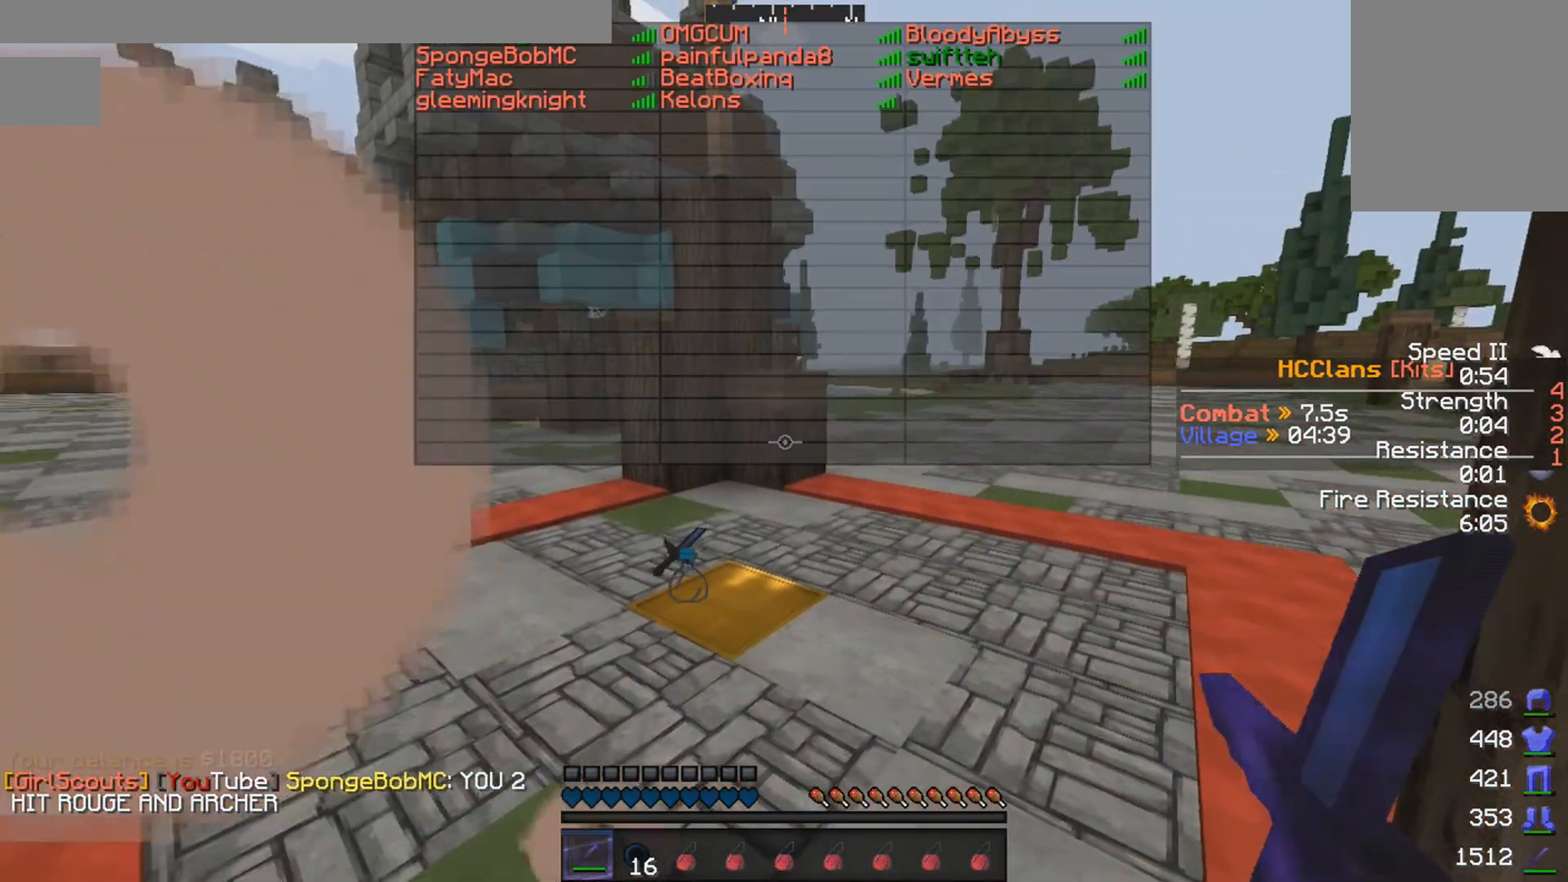
{"keys": ["s"], "mouse": [], "events": []}
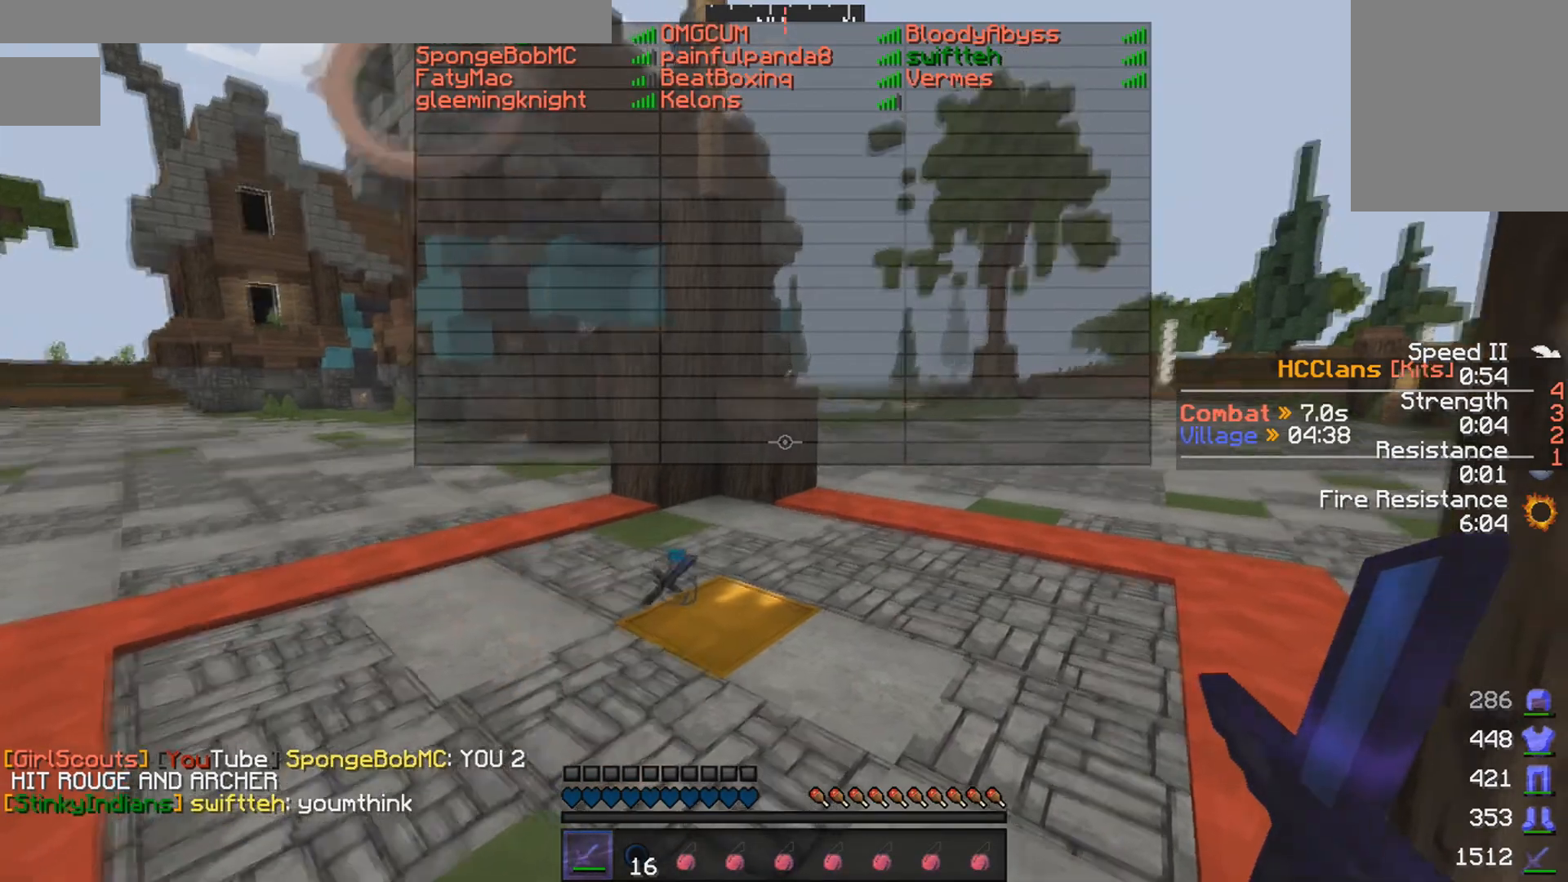
{"keys": ["s"], "mouse": [], "events": []}
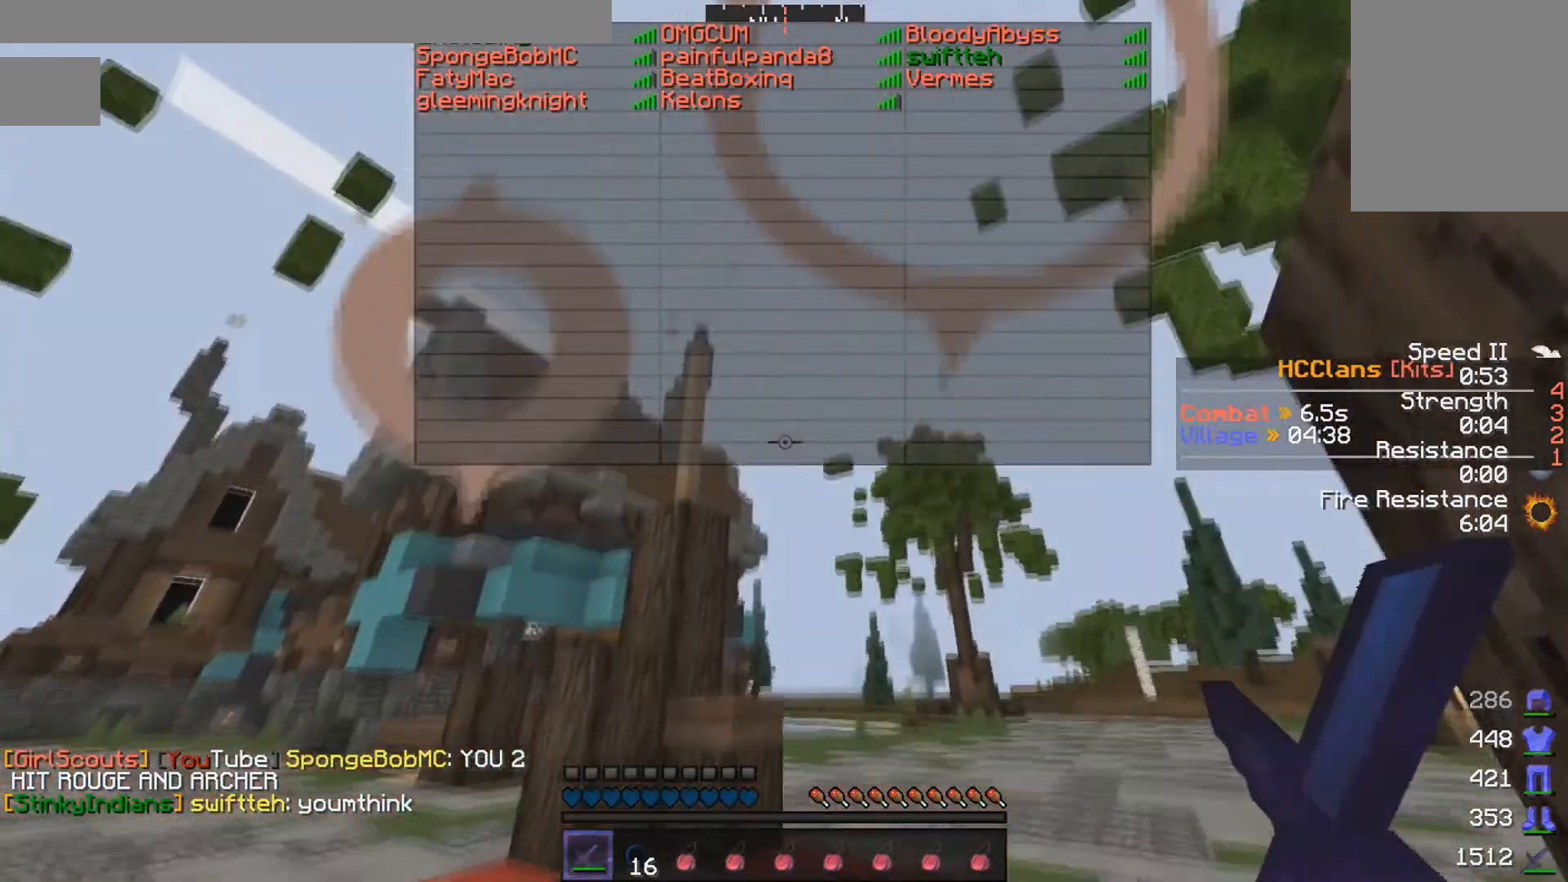
{"keys": ["s"], "mouse": ["left"], "events": [[450, "mouse_left", "down"]]}
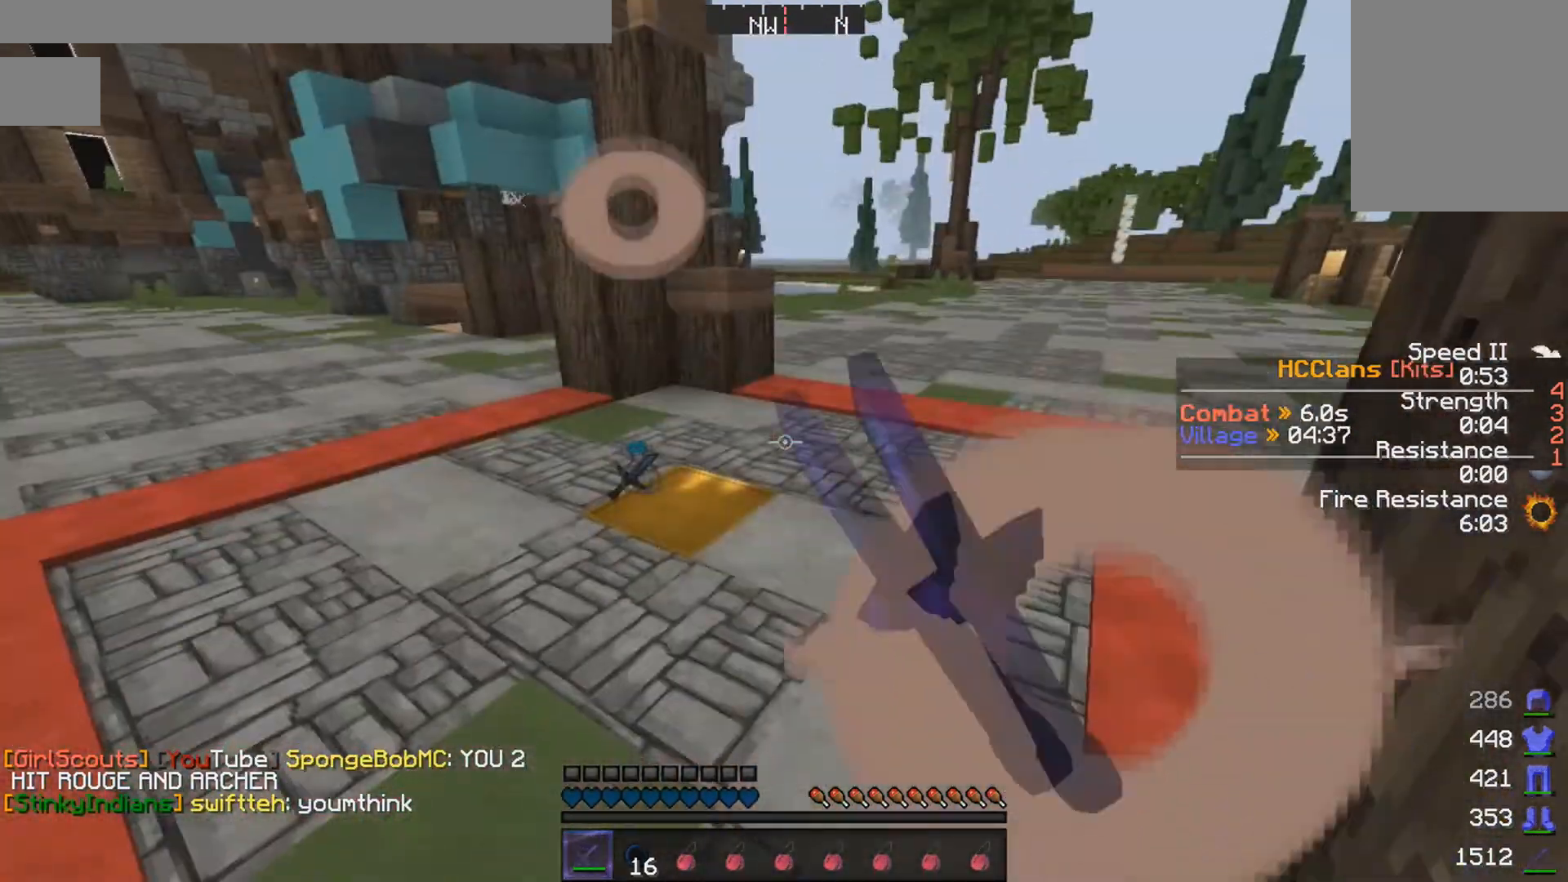
{"keys": ["s"], "mouse": [], "events": [[50, "mouse_left", "up"], [100, "mouse_left", "down"], [200, "mouse_left", "up"], [250, "mouse_left", "down"], [350, "mouse_left", "up"], [400, "mouse_left", "down"], [500, "mouse_left", "up"]]}
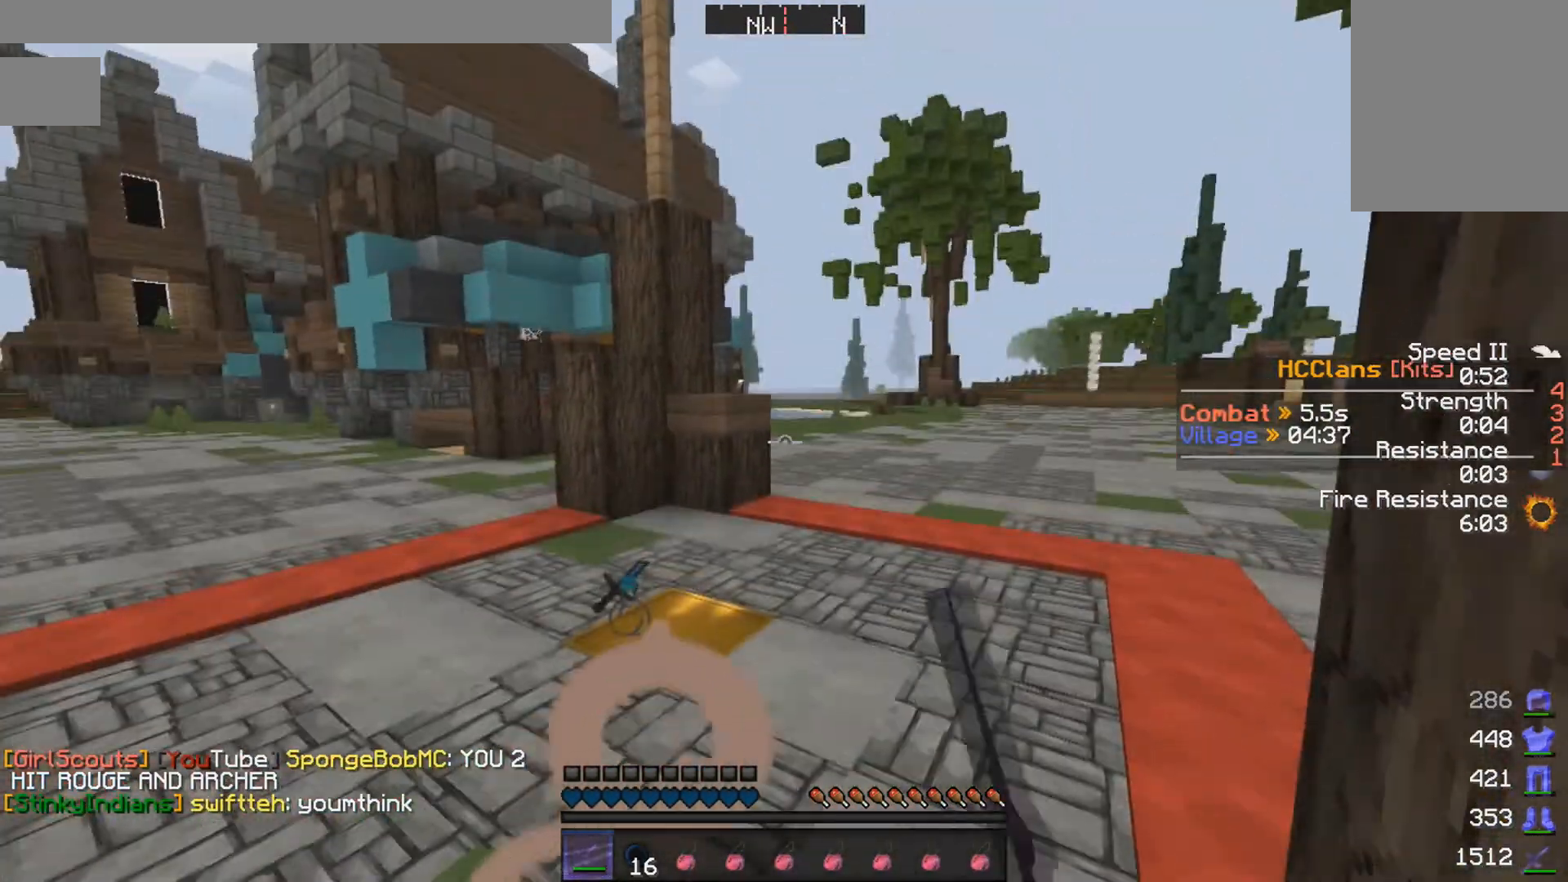
{"keys": ["s"], "mouse": [], "events": [[50, "mouse_left", "down"], [150, "mouse_left", "up"], [200, "mouse_left", "down"], [300, "mouse_left", "up"], [400, "mouse_left", "down"], [450, "mouse_left", "up"]]}
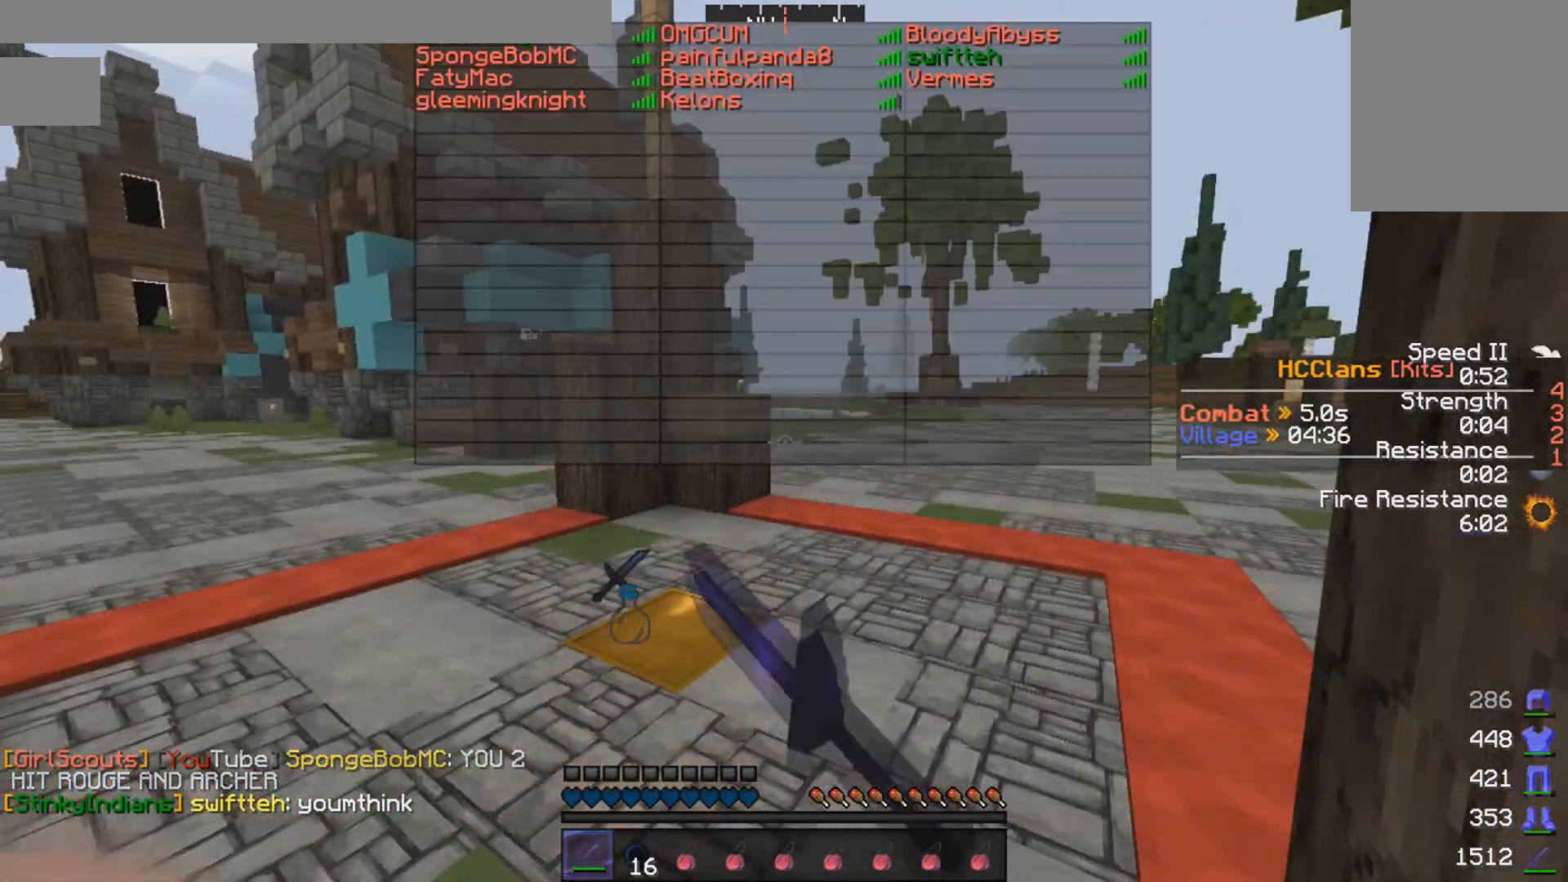
{"keys": ["s"], "mouse": [], "events": [[50, "mouse_left", "down"], [100, "mouse_left", "up"]]}
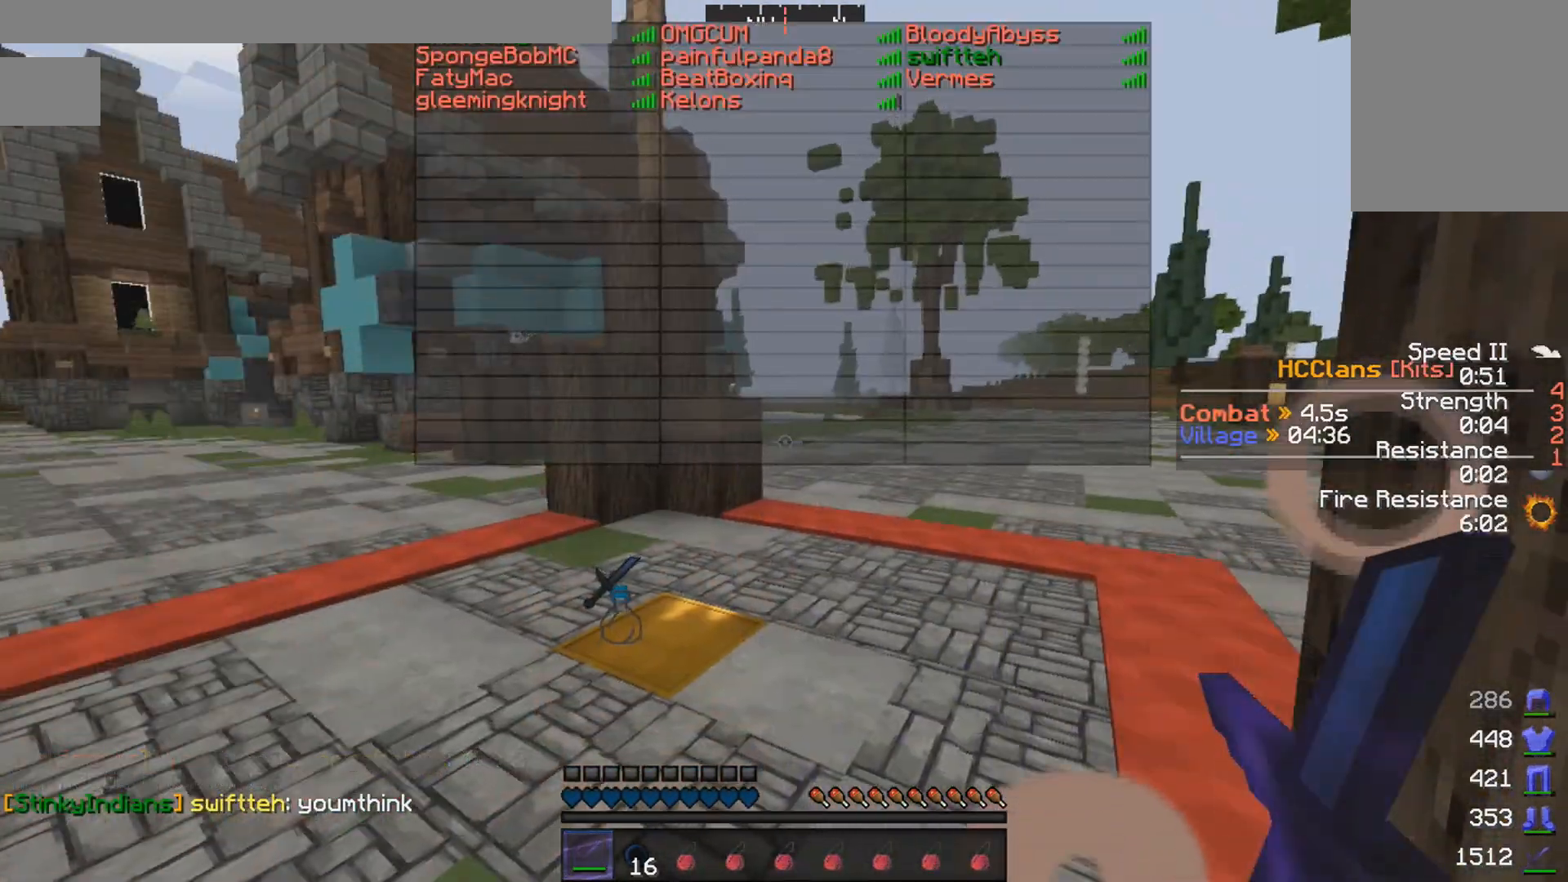
{"keys": ["s"], "mouse": [], "events": []}
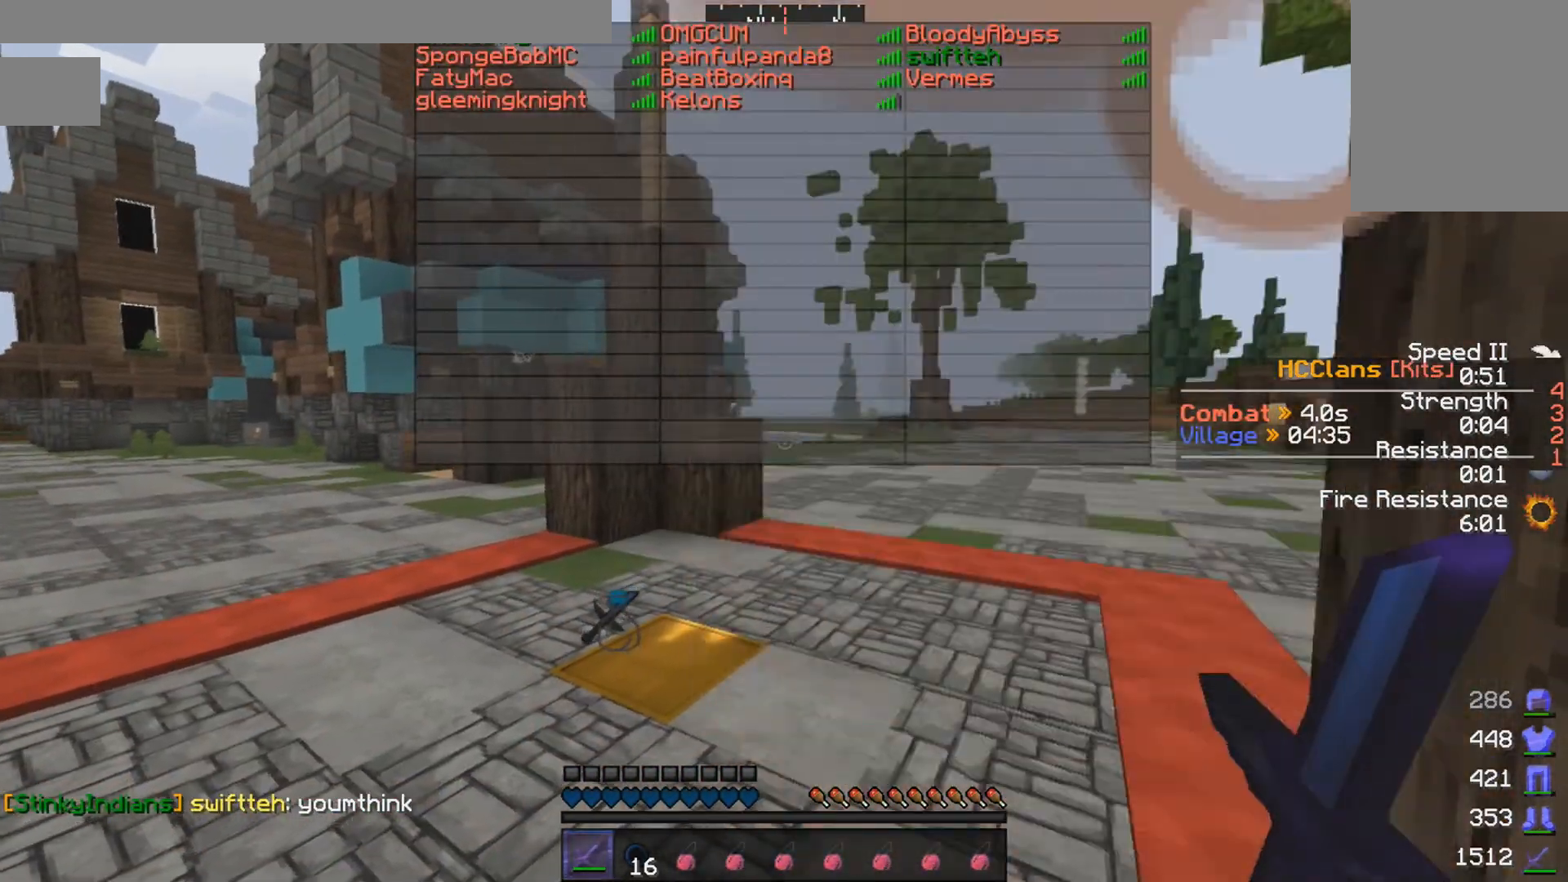
{"keys": ["s"], "mouse": [], "events": []}
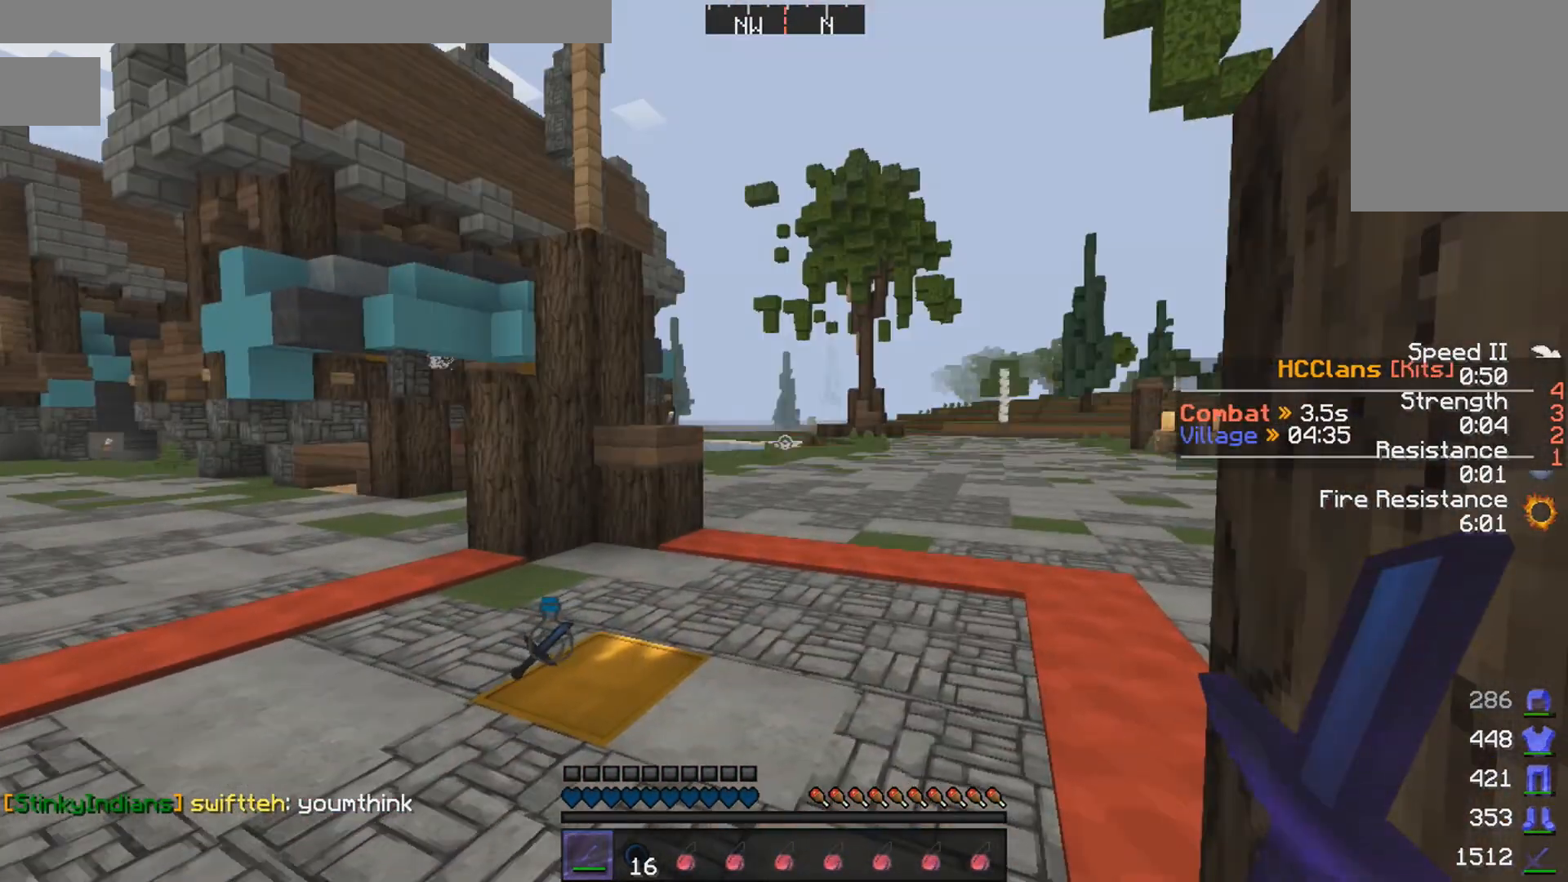
{"keys": ["a"], "mouse": [], "events": [[450, "a", "down"], [450, "s", "up"]]}
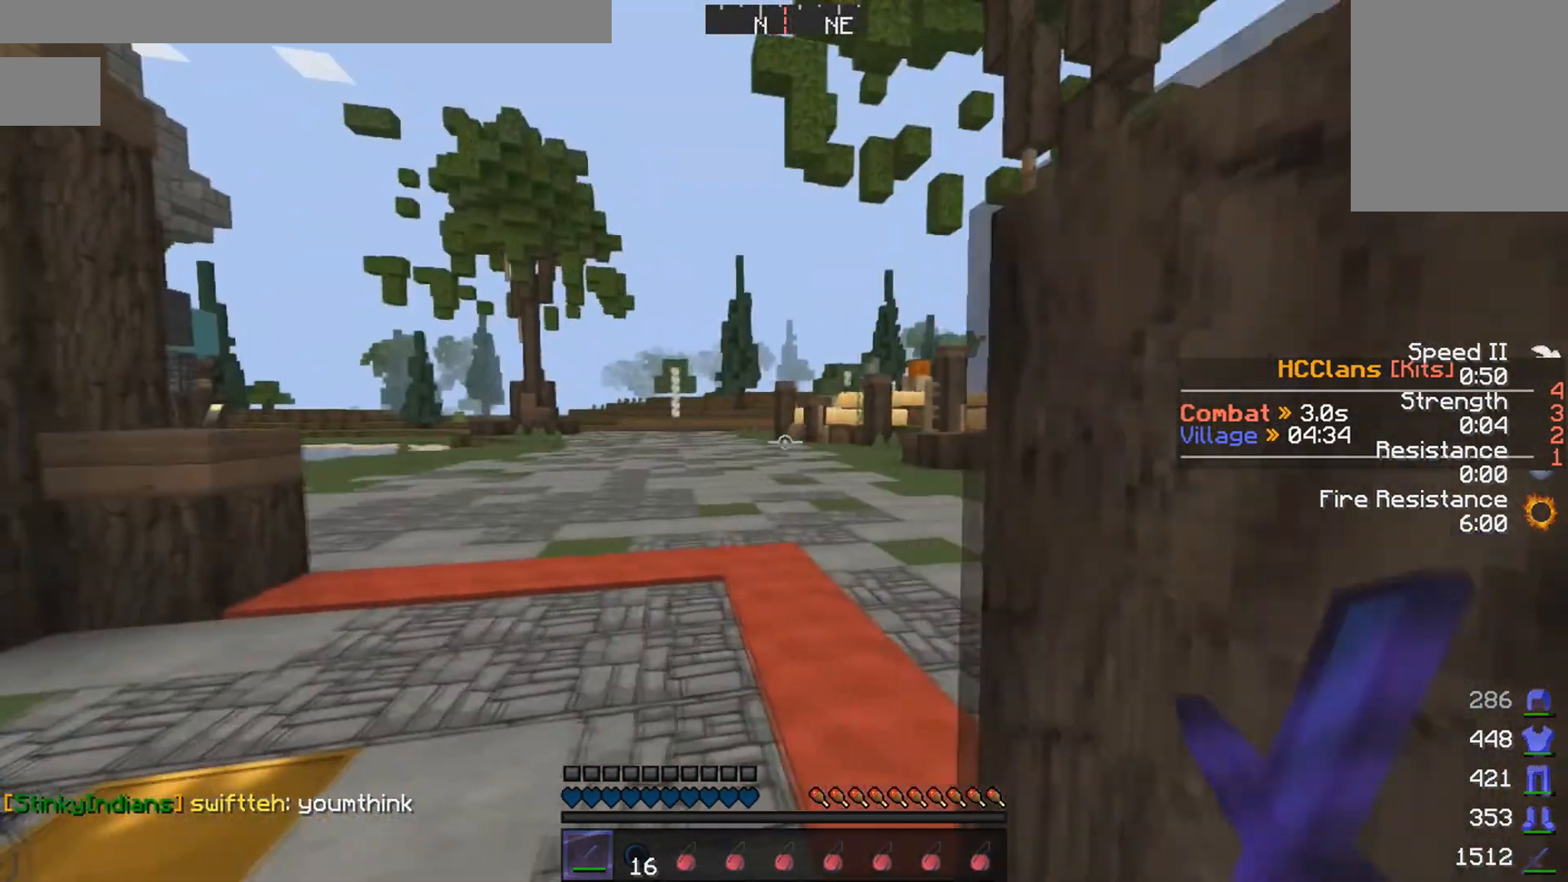
{"keys": ["d"], "mouse": [], "events": [[100, "a", "up"], [450, "d", "down"]]}
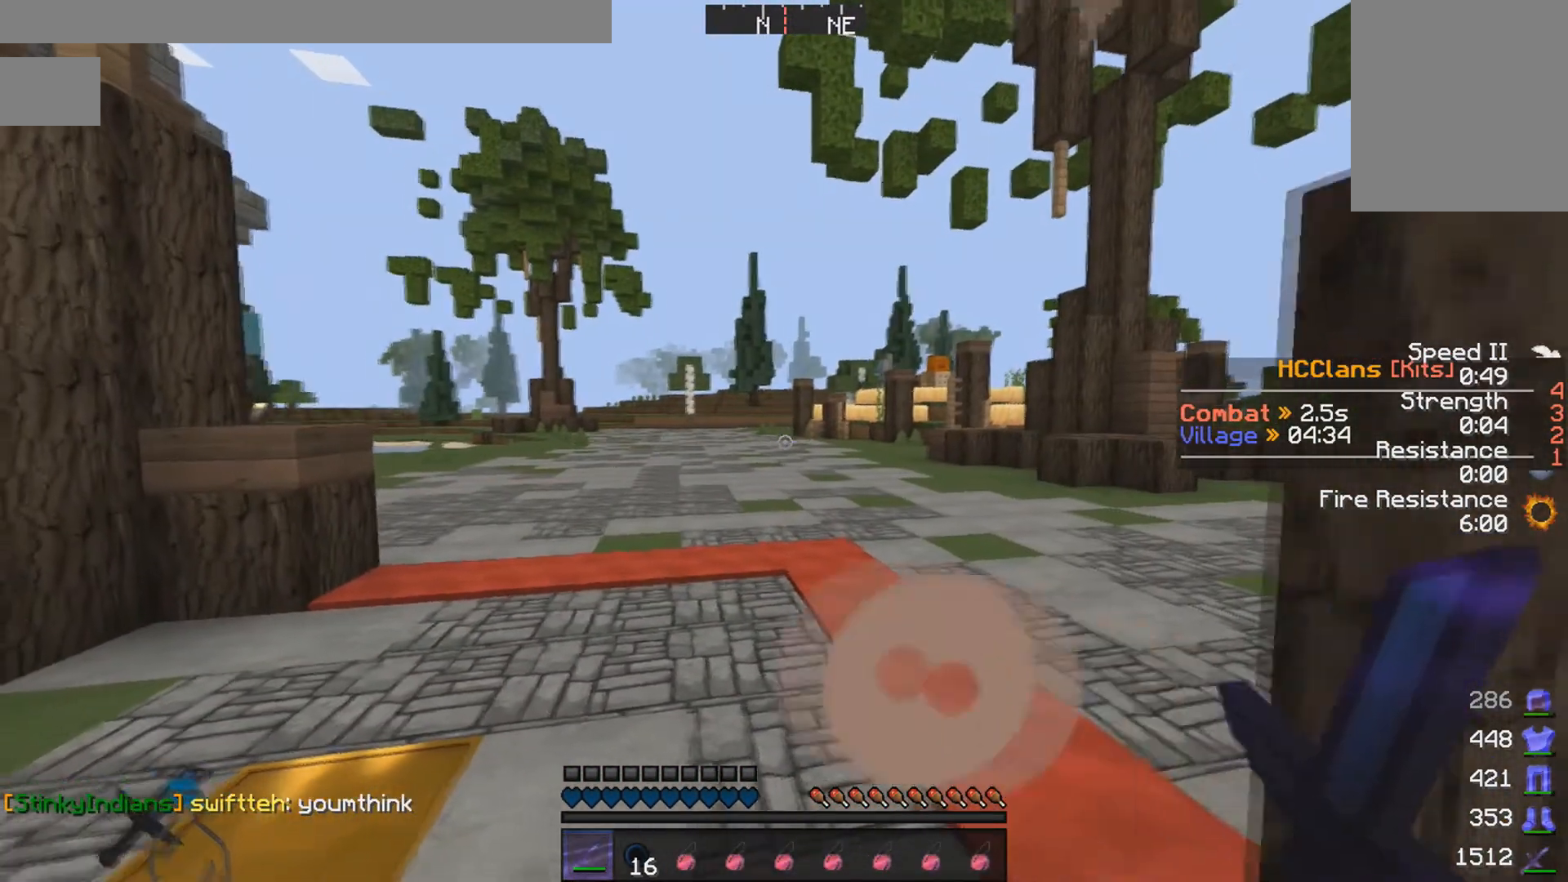
{"keys": ["d"], "mouse": [], "events": []}
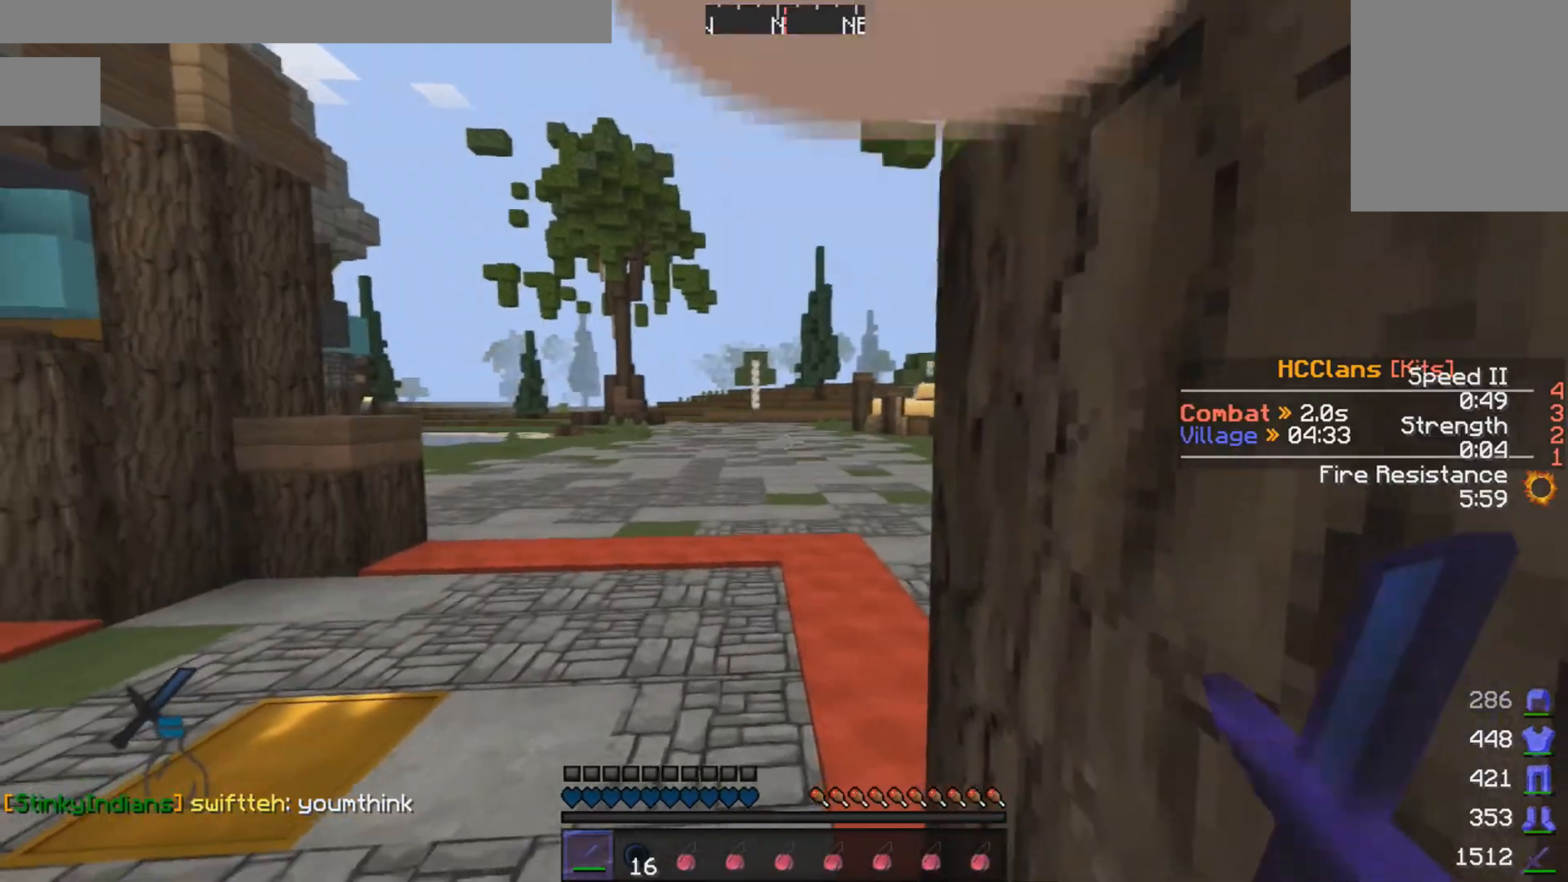
{"keys": ["s"], "mouse": [], "events": [[250, "d", "up"], [400, "s", "down"]]}
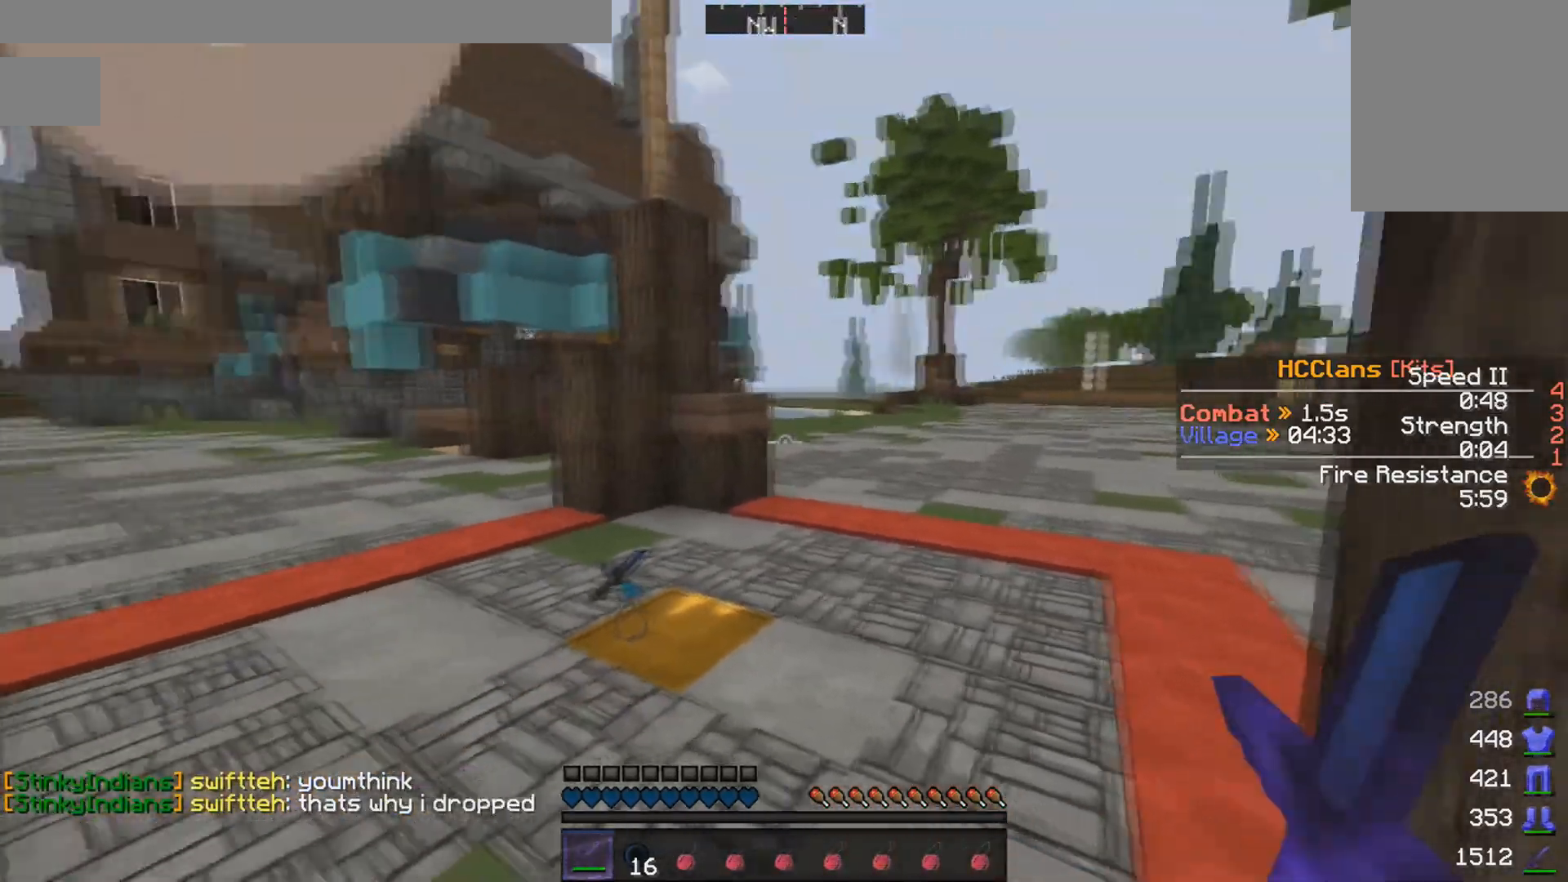
{"keys": [], "mouse": [], "events": [[300, "s", "up"]]}
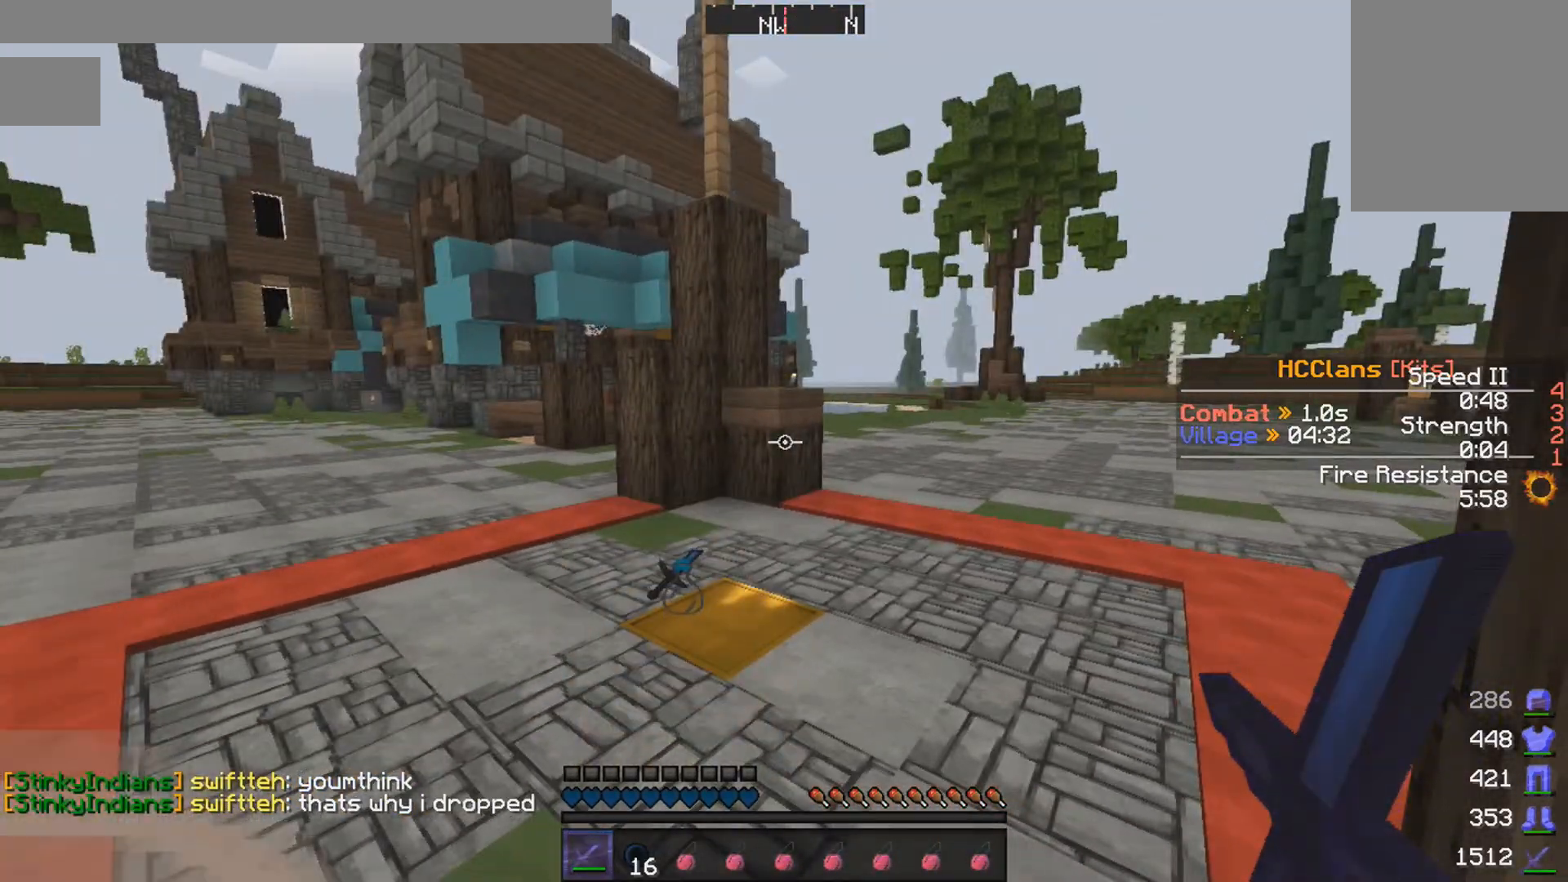
{"keys": [], "mouse": [], "events": []}
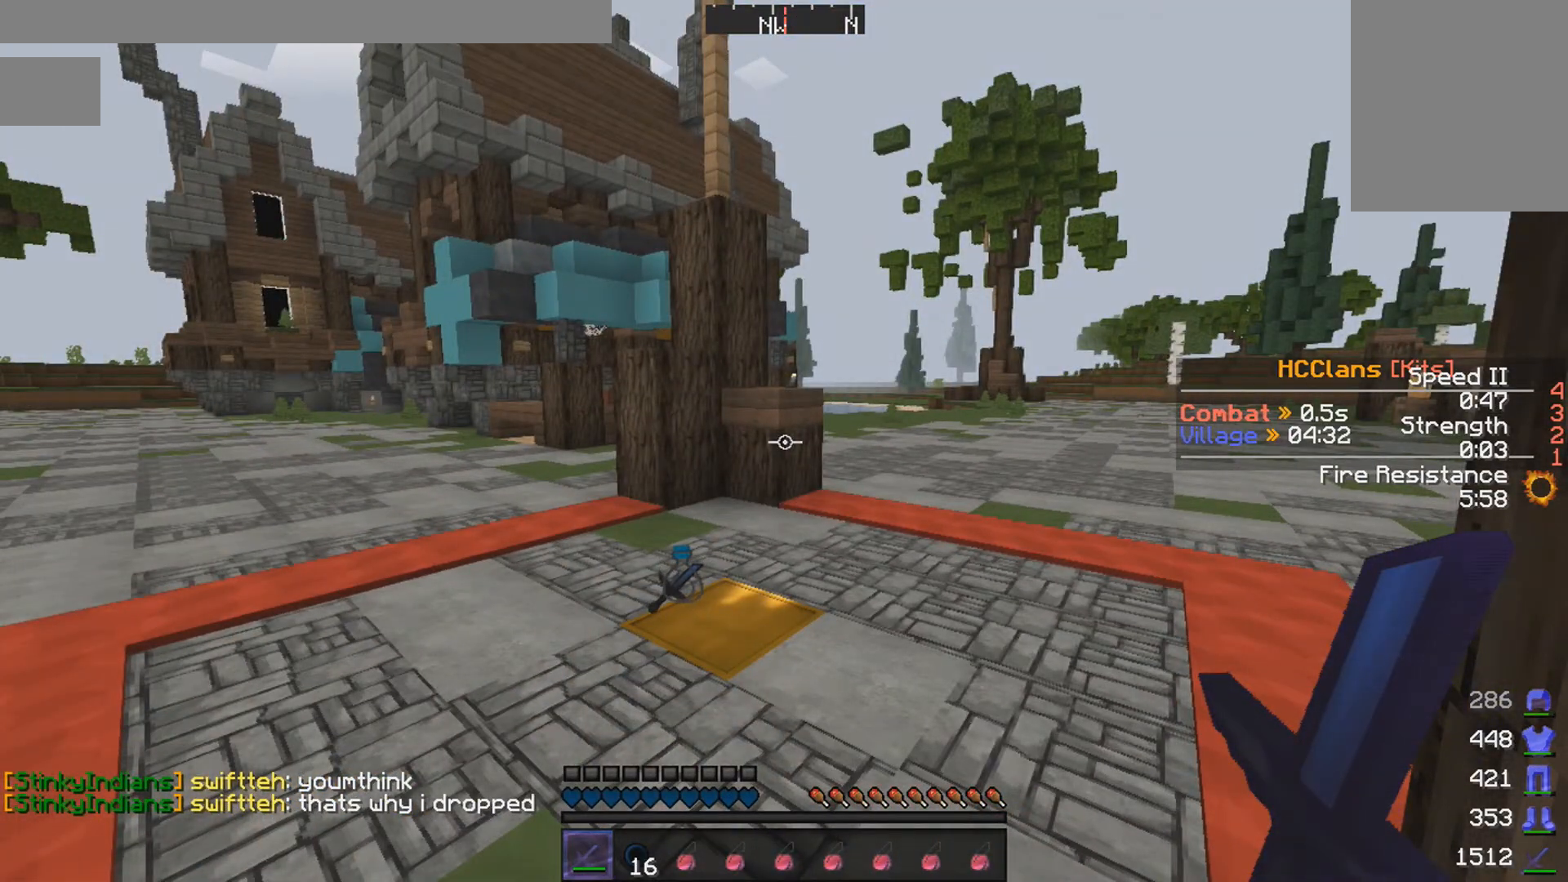
{"keys": [], "mouse": [], "events": []}
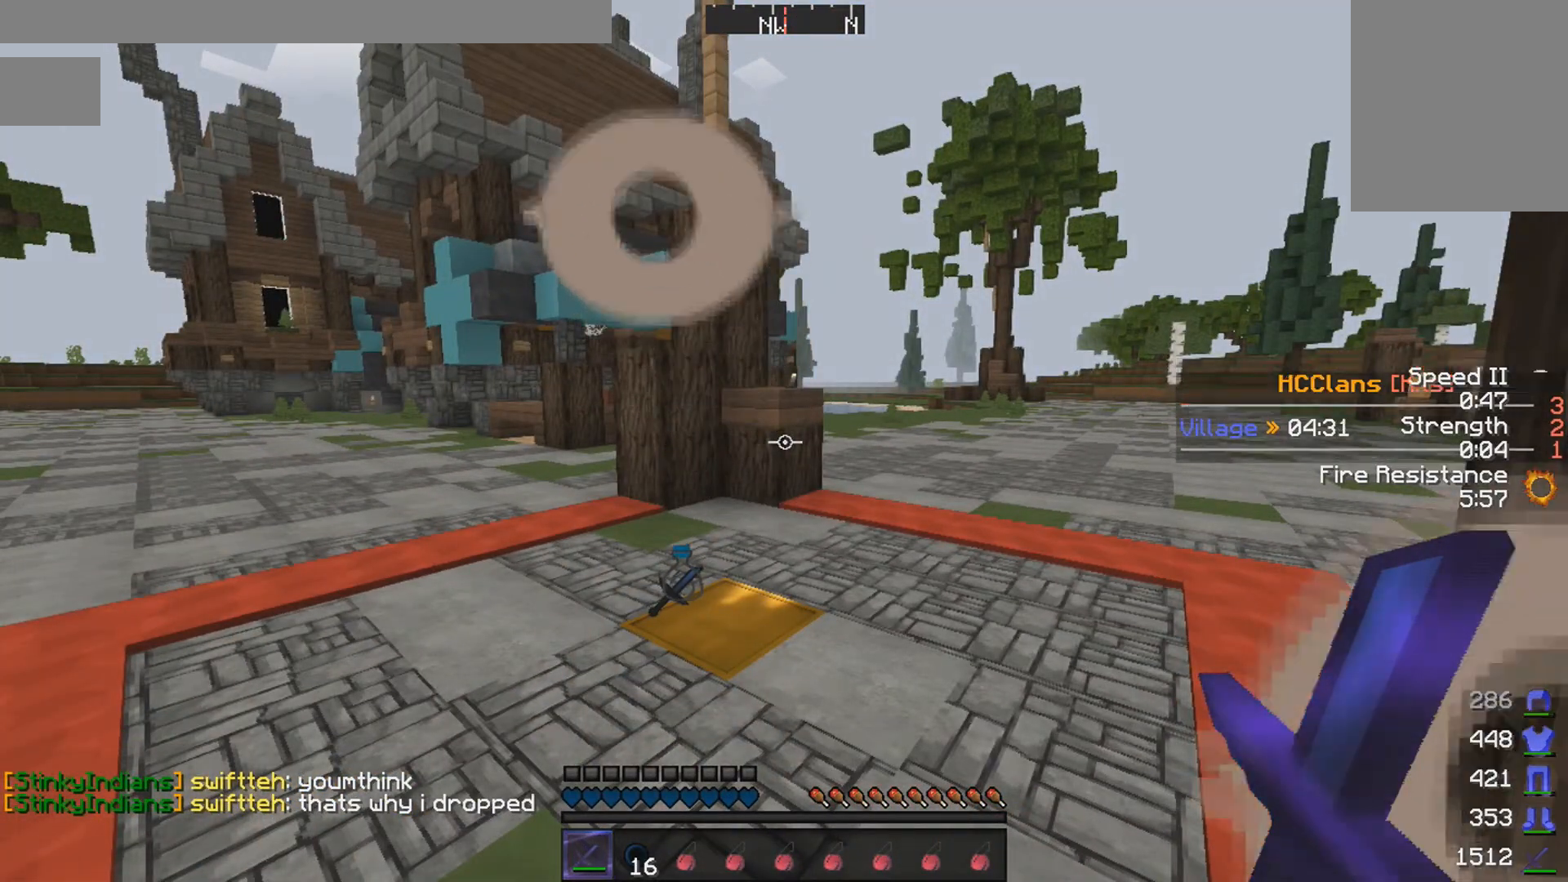
{"keys": [], "mouse": [], "events": []}
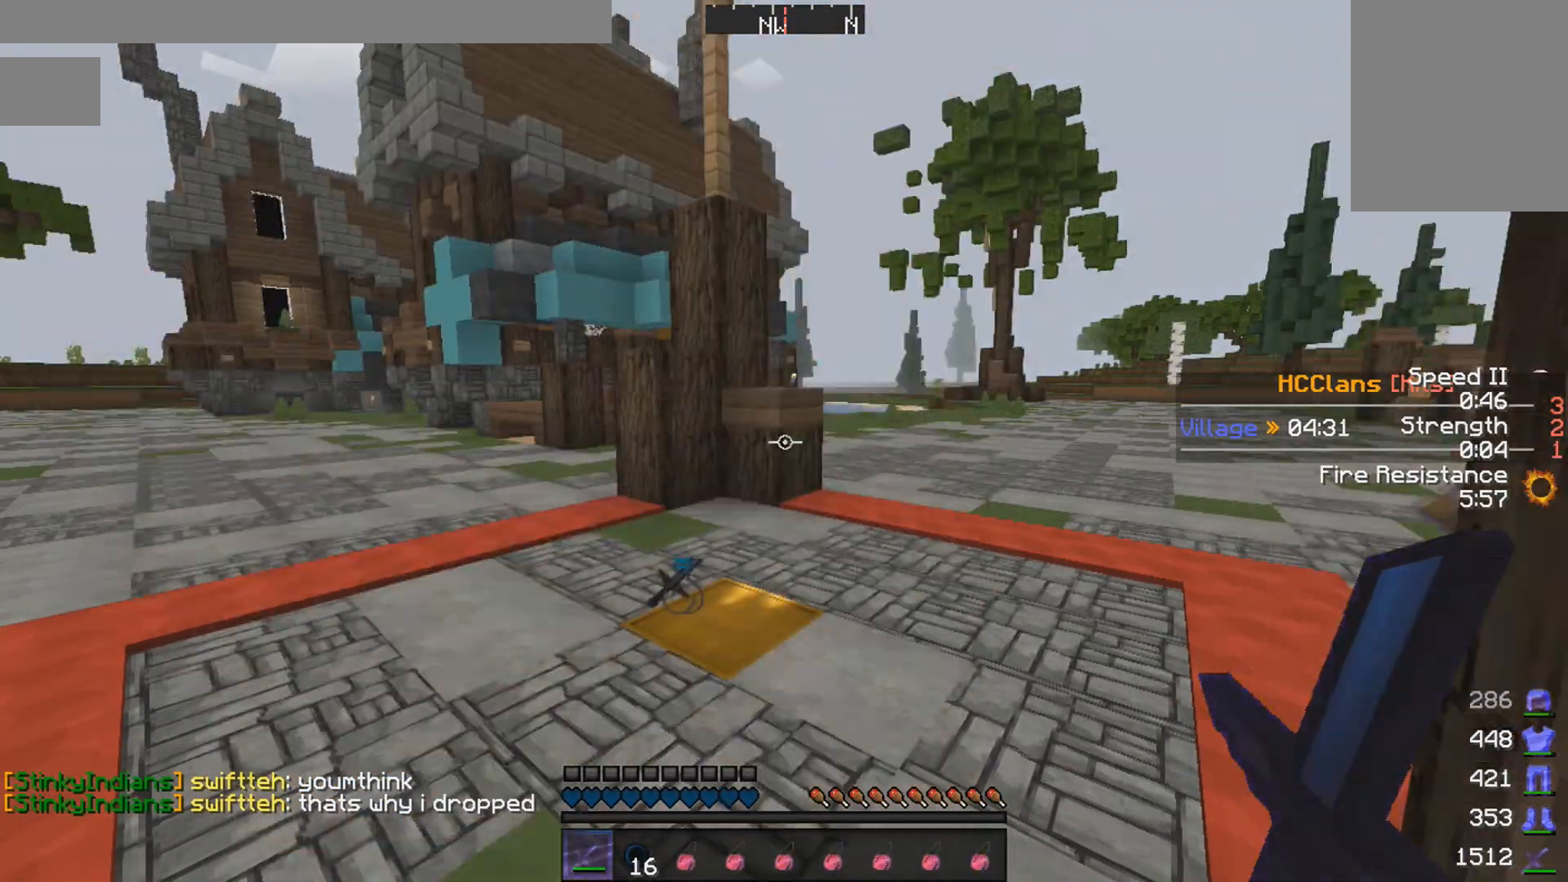
{"keys": [], "mouse": [], "events": []}
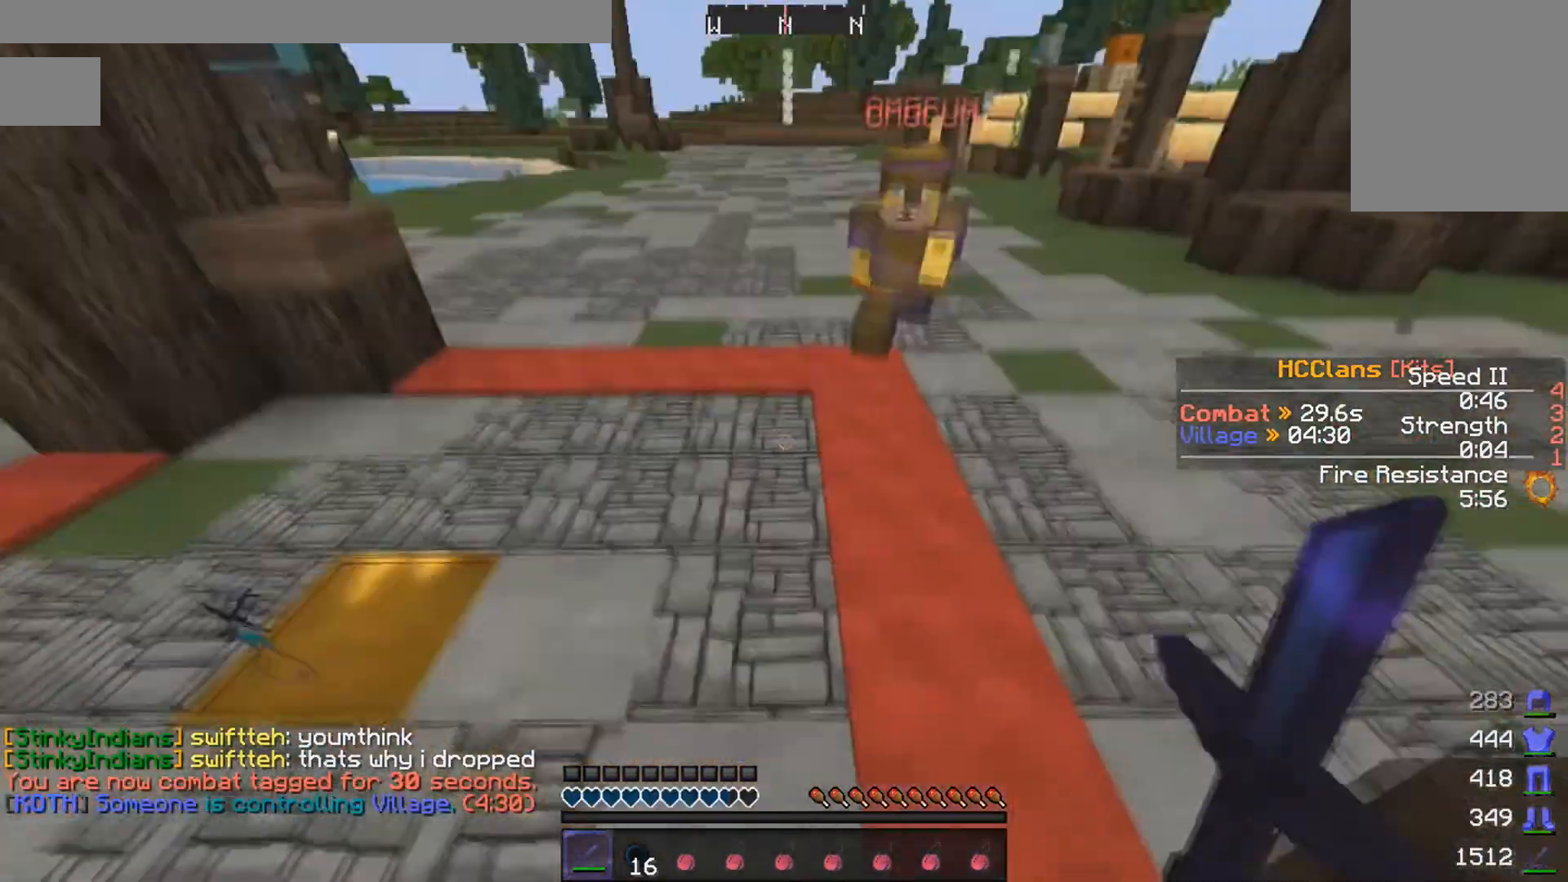
{"keys": ["a", "w"], "mouse": [], "events": [[50, "mouse_left", "down"], [150, "mouse_left", "up"], [300, "mouse_left", "down"], [300, "w", "down"], [350, "a", "down"], [350, "mouse_left", "up"]]}
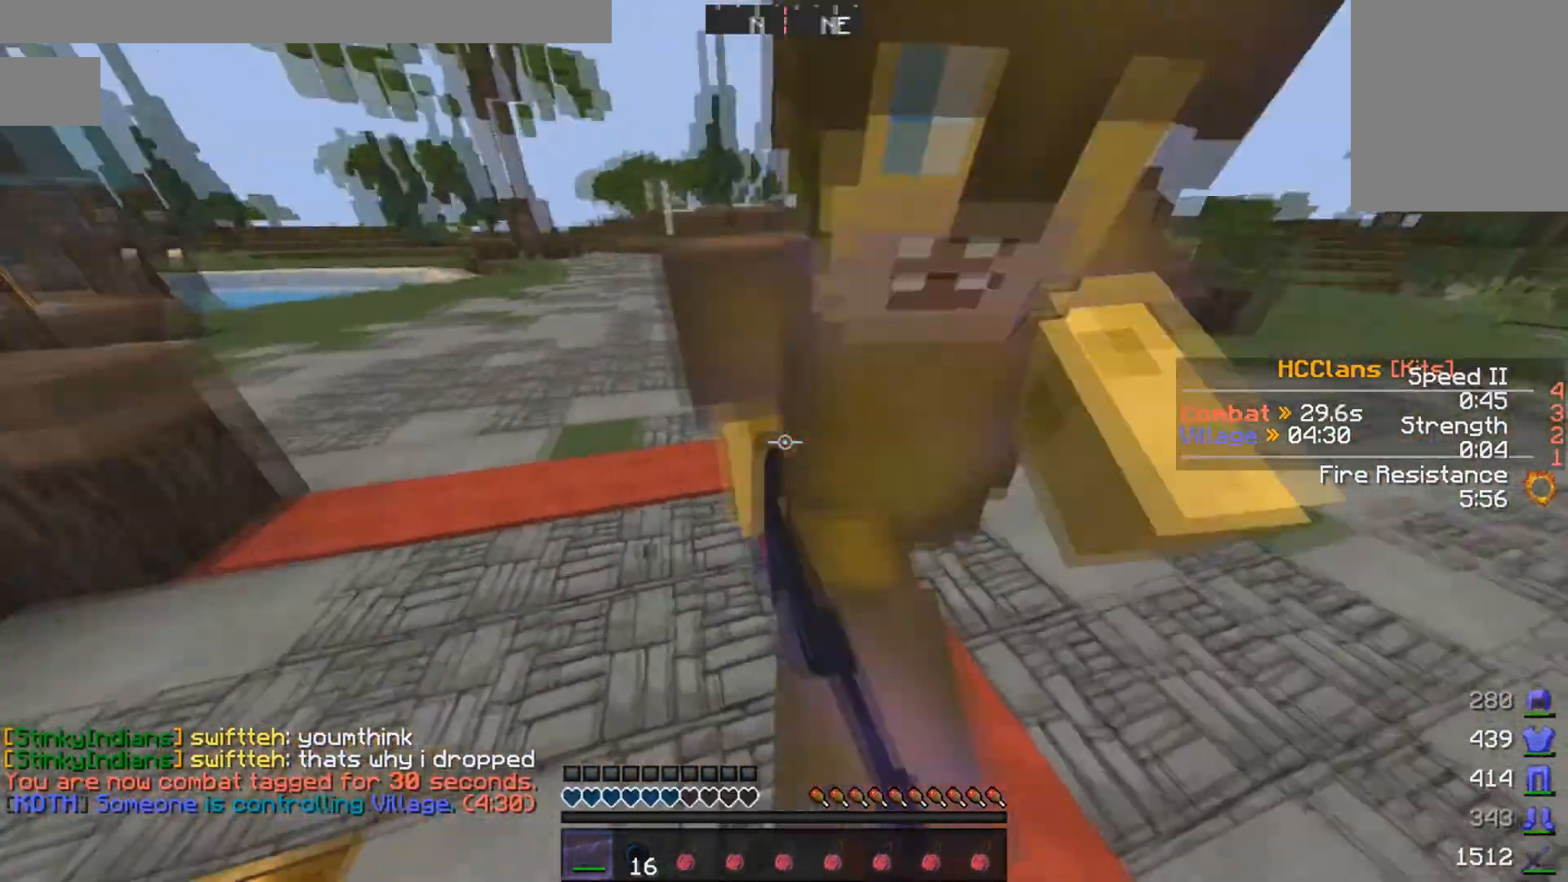
{"keys": ["a", "s"], "mouse": [], "events": [[50, "mouse_left", "down"], [150, "mouse_left", "up"], [250, "mouse_left", "down"], [300, "mouse_left", "up"], [400, "mouse_left", "down"], [400, "w", "up"], [450, "mouse_left", "up"], [450, "s", "down"]]}
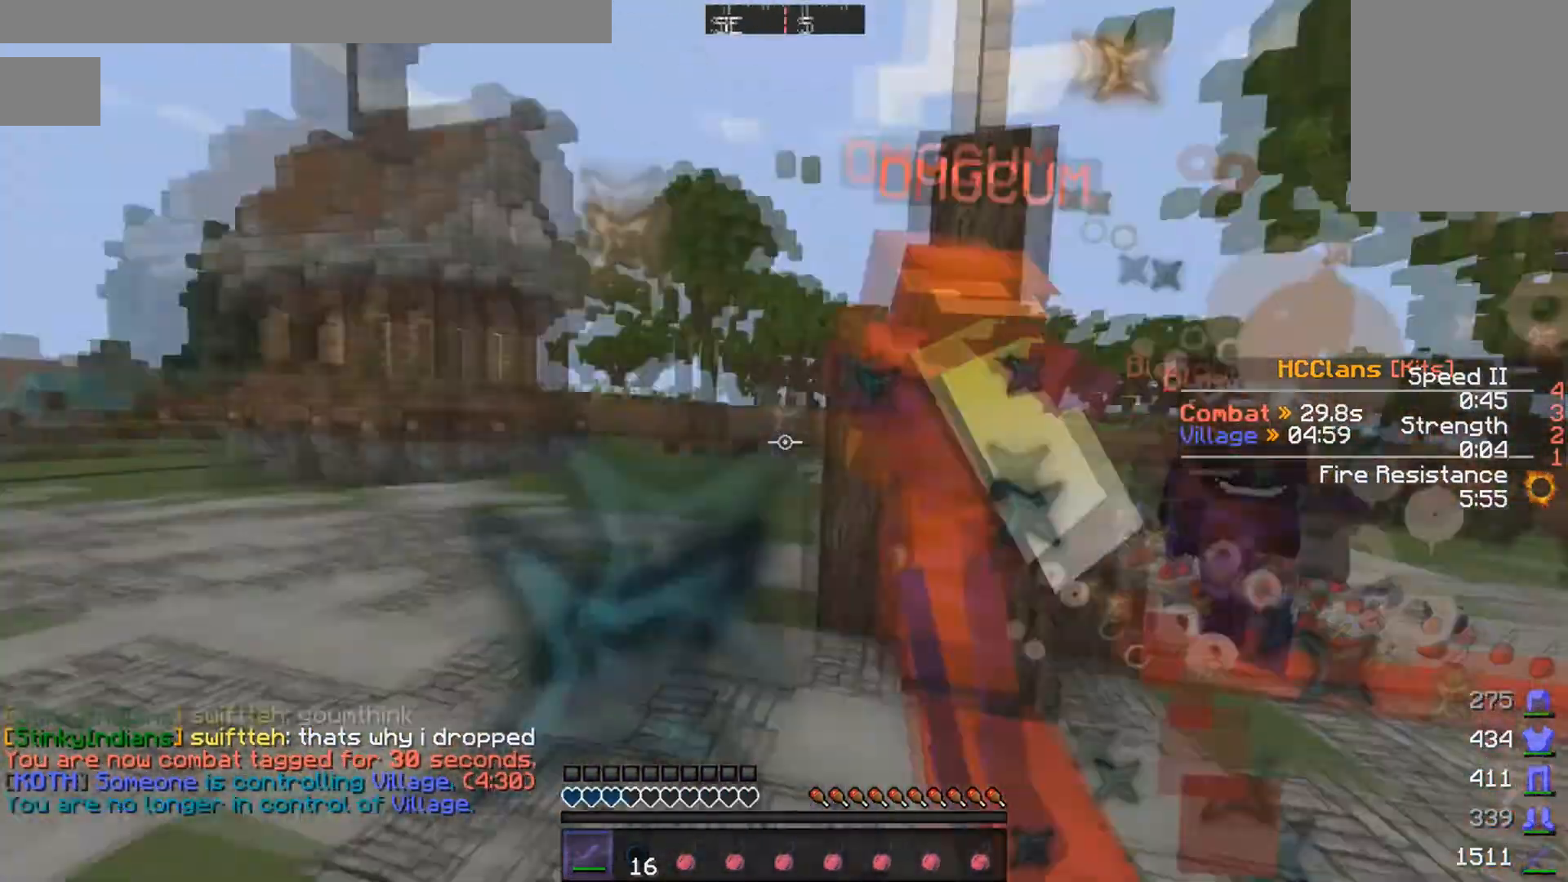
{"keys": ["w"], "mouse": ["left", "right"], "events": [[50, "mouse_left", "down"], [100, "mouse_left", "up"], [100, "w", "down"], [150, "mouse_left", "down"], [150, "s", "up"], [200, "mouse_left", "up"], [300, "a", "up"], [350, "mouse_left", "down"], [400, "mouse_right", "down"]]}
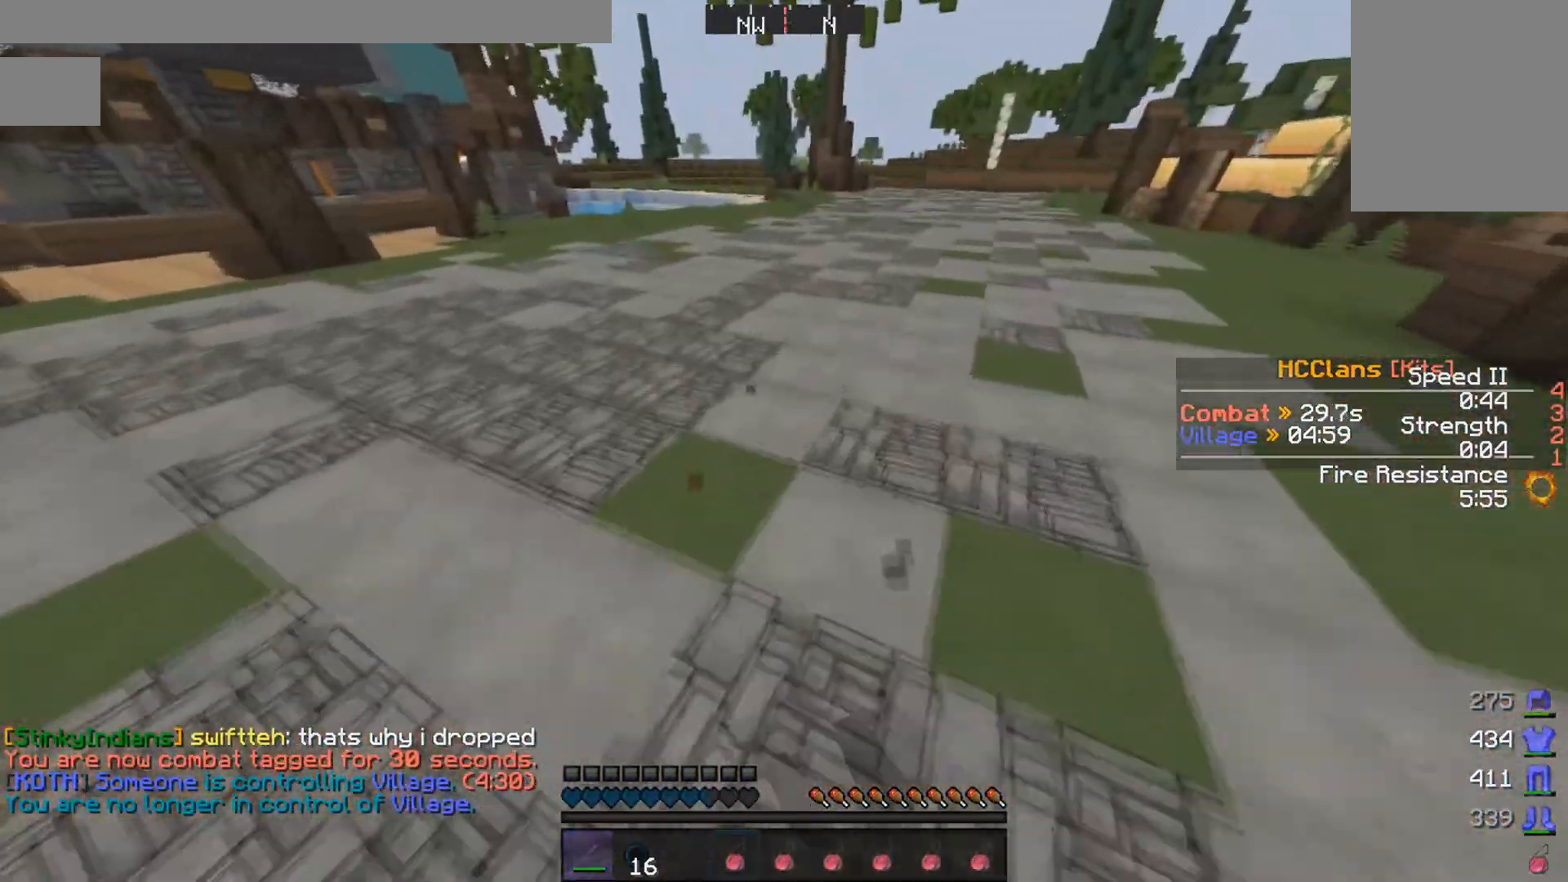
{"keys": ["a", "w"], "mouse": [], "events": [[150, "mouse_left", "up"], [150, "mouse_right", "up"], [200, "mouse_left", "down"], [250, "mouse_left", "up"], [500, "a", "down"]]}
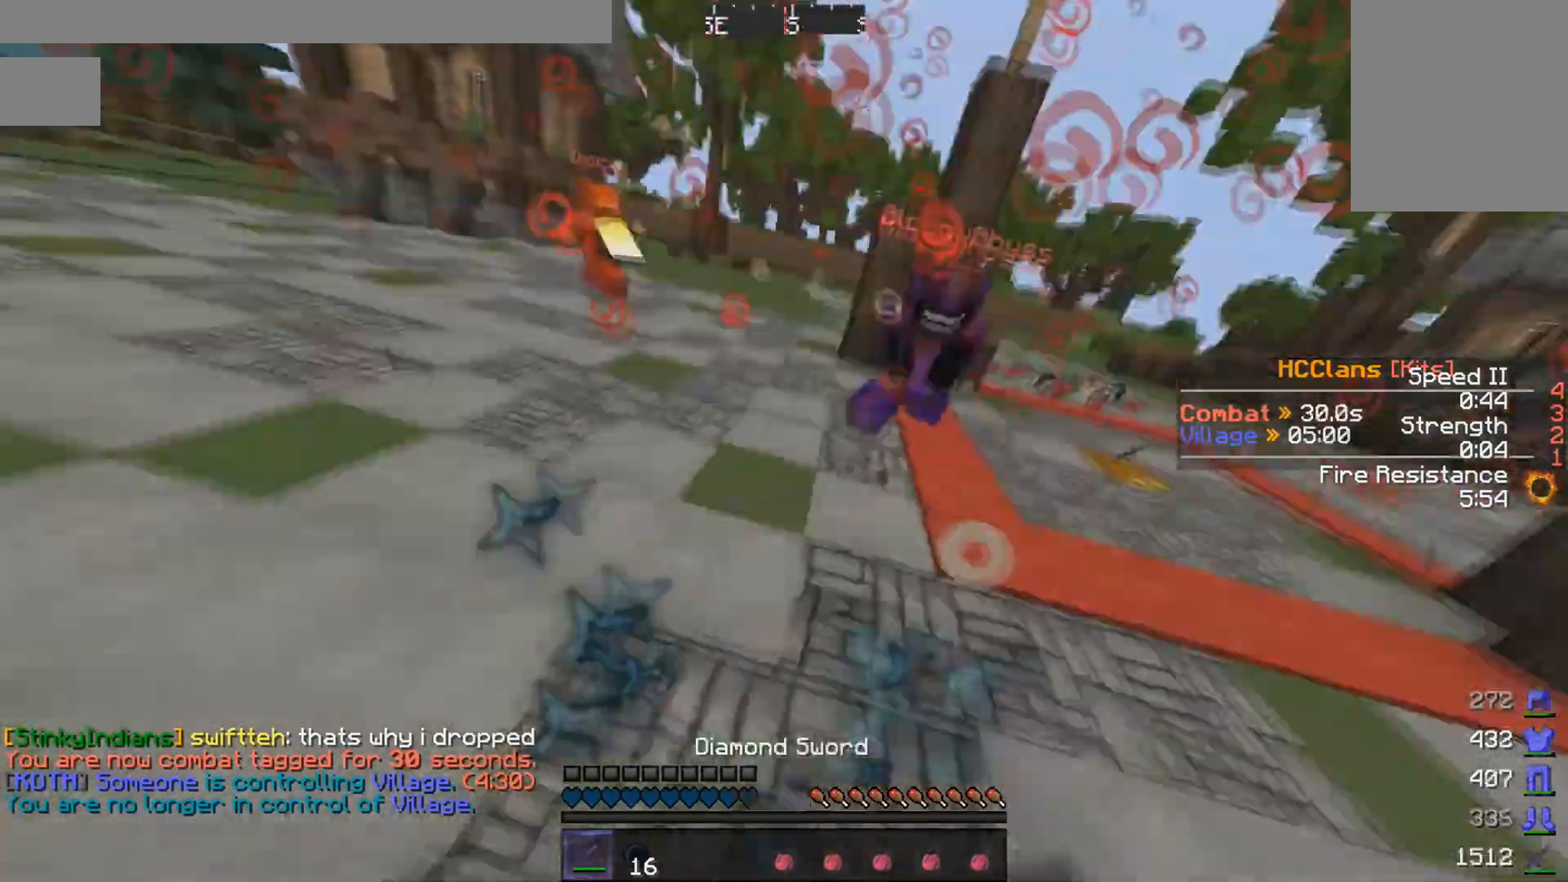
{"keys": ["w"], "mouse": [], "events": [[50, "mouse_left", "down"], [100, "mouse_left", "up"], [200, "mouse_left", "down"], [250, "mouse_left", "up"], [333, "mouse_left", "down"], [350, "a", "up"], [450, "mouse_left", "up"]]}